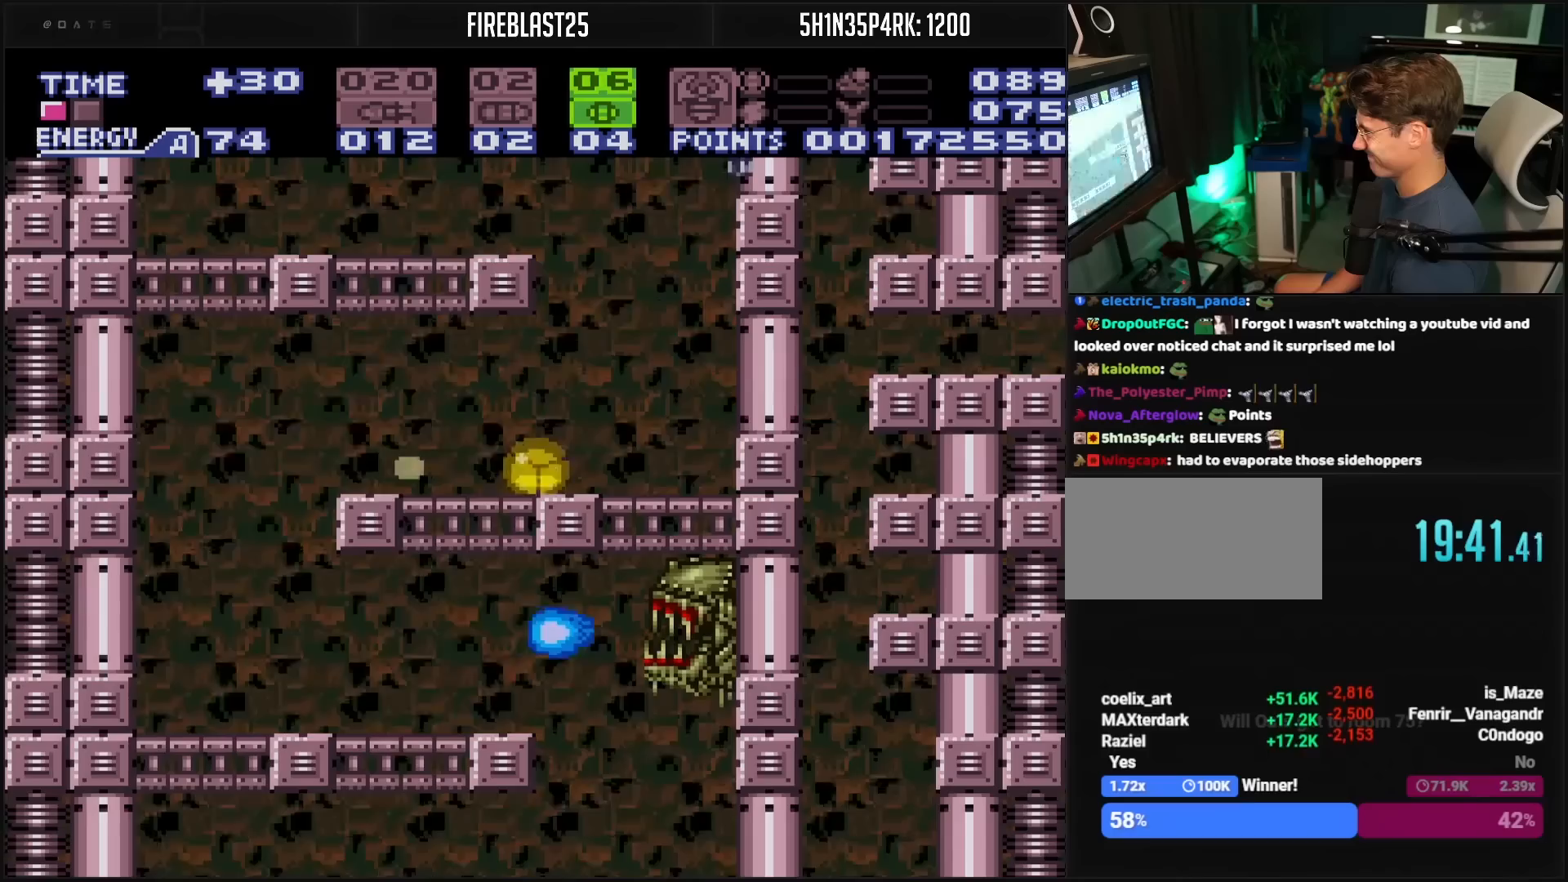
Gameplay with a controller (Nintendo layout); each line is a JSON object with the inputs held at the frame after it. "events" lists button and stick changes between this image and that frame as [ms after this image, input, new state], when the widget could be followed in between. Not read: L3 R3.
{"buttons": ["B", "DPAD_LEFT"], "events": [[300, "DPAD_LEFT", "down"]]}
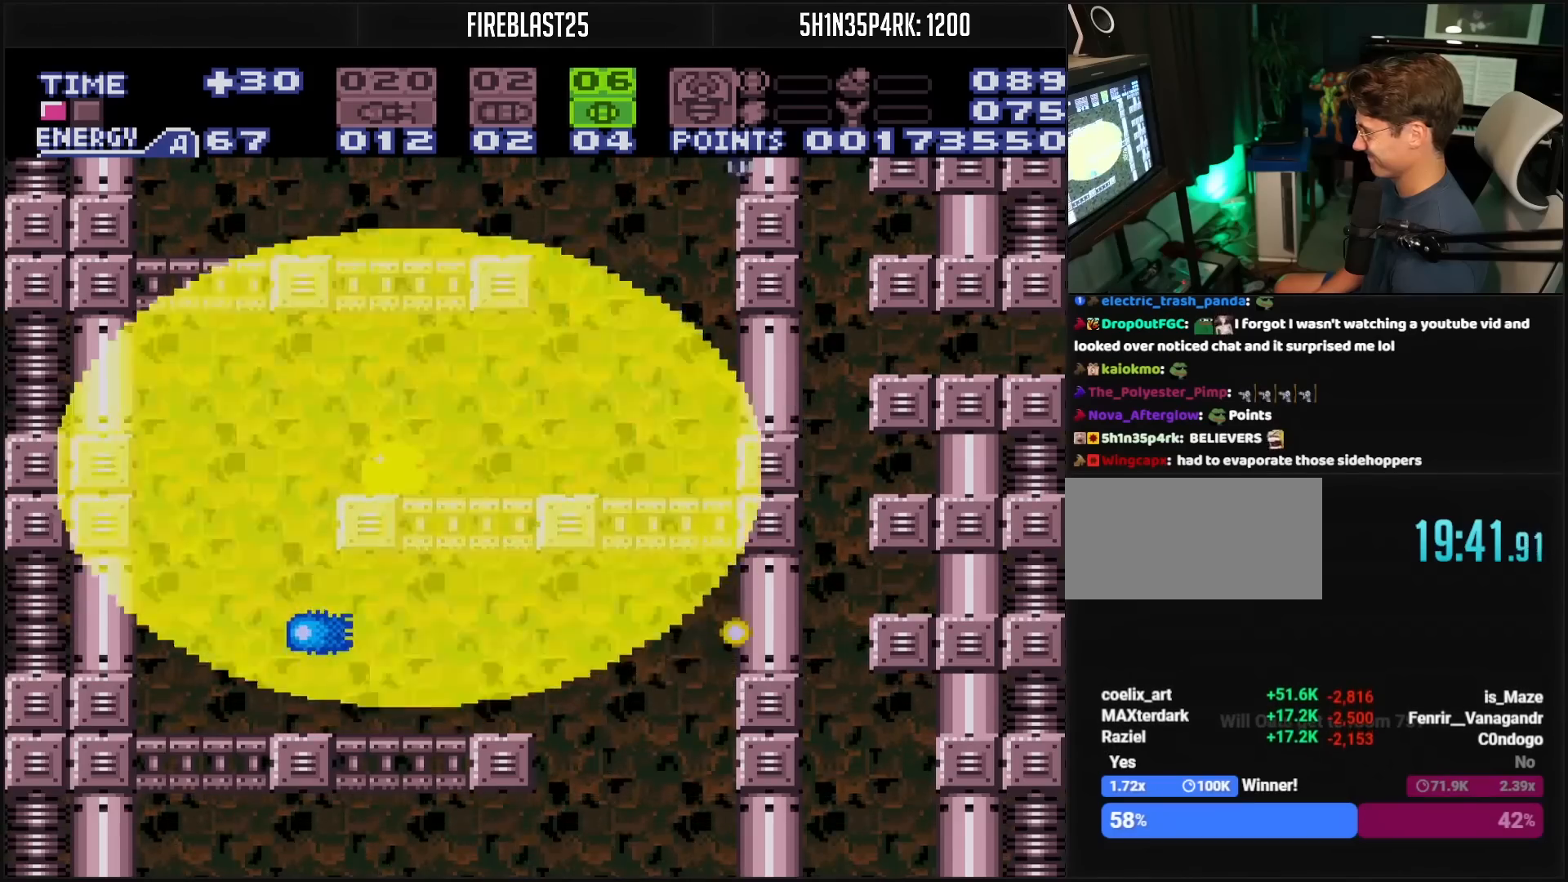
{"buttons": ["B", "DPAD_RIGHT"], "events": [[233, "DPAD_LEFT", "up"], [333, "DPAD_RIGHT", "down"]]}
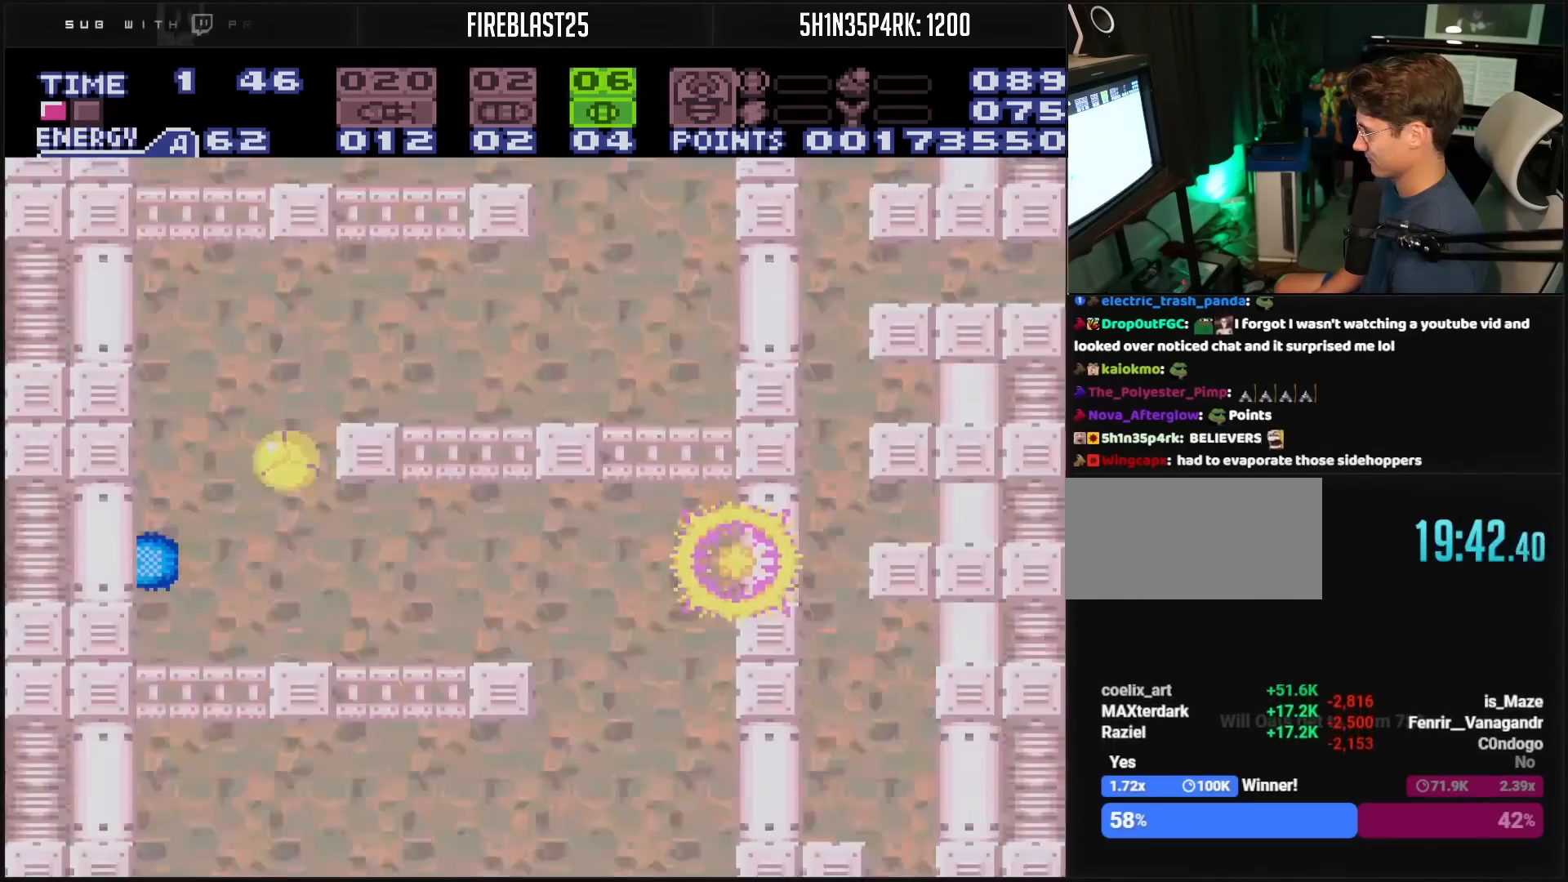
{"buttons": ["B", "DPAD_RIGHT"], "events": []}
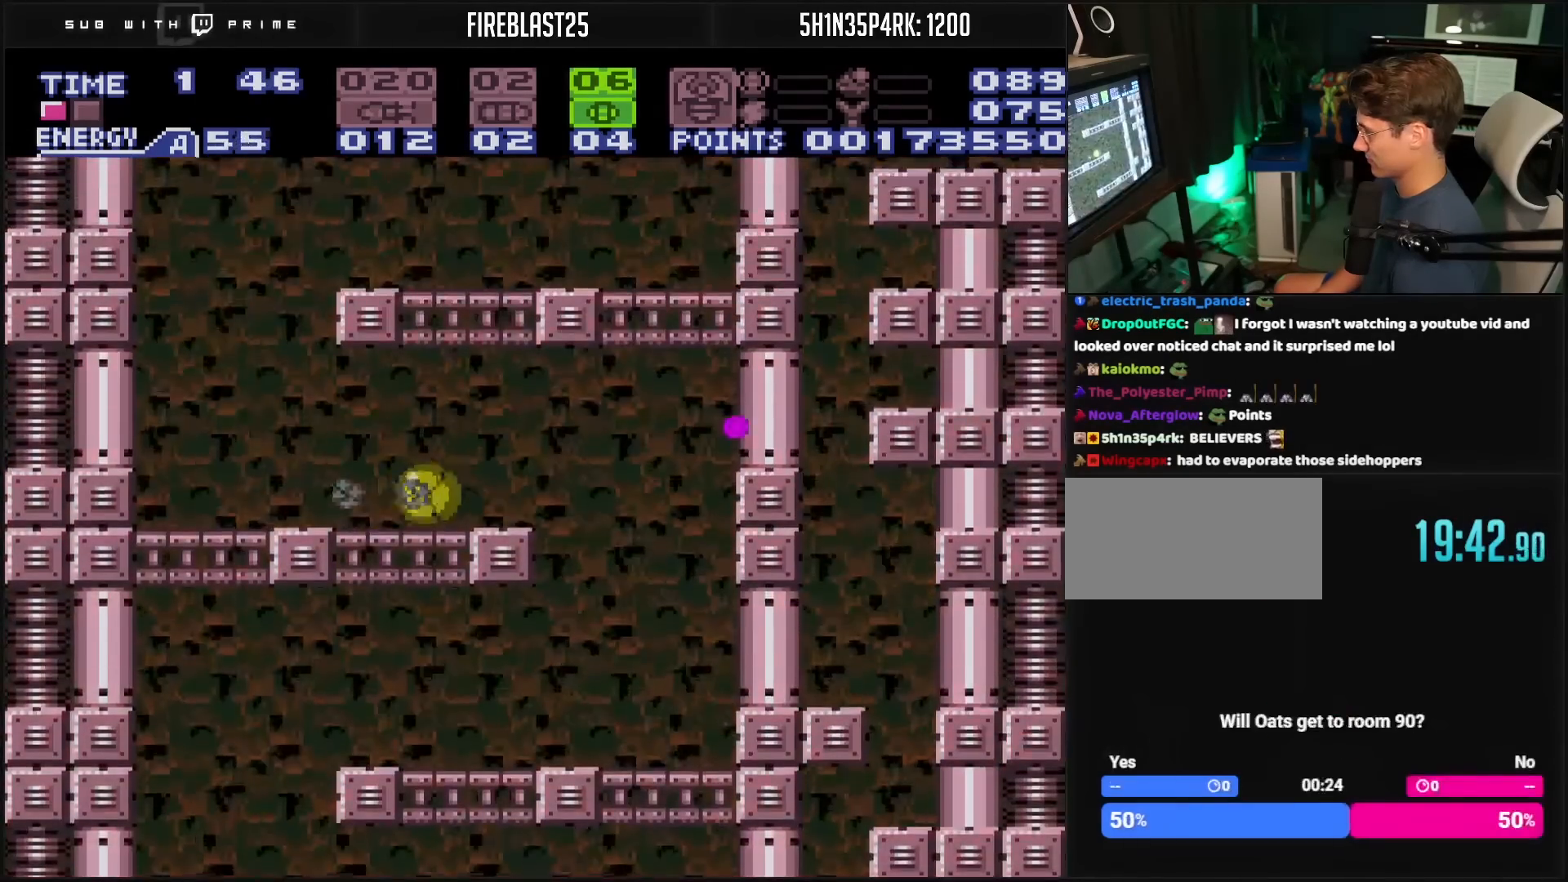
{"buttons": ["B", "DPAD_LEFT"], "events": [[417, "DPAD_RIGHT", "up"], [450, "DPAD_LEFT", "down"]]}
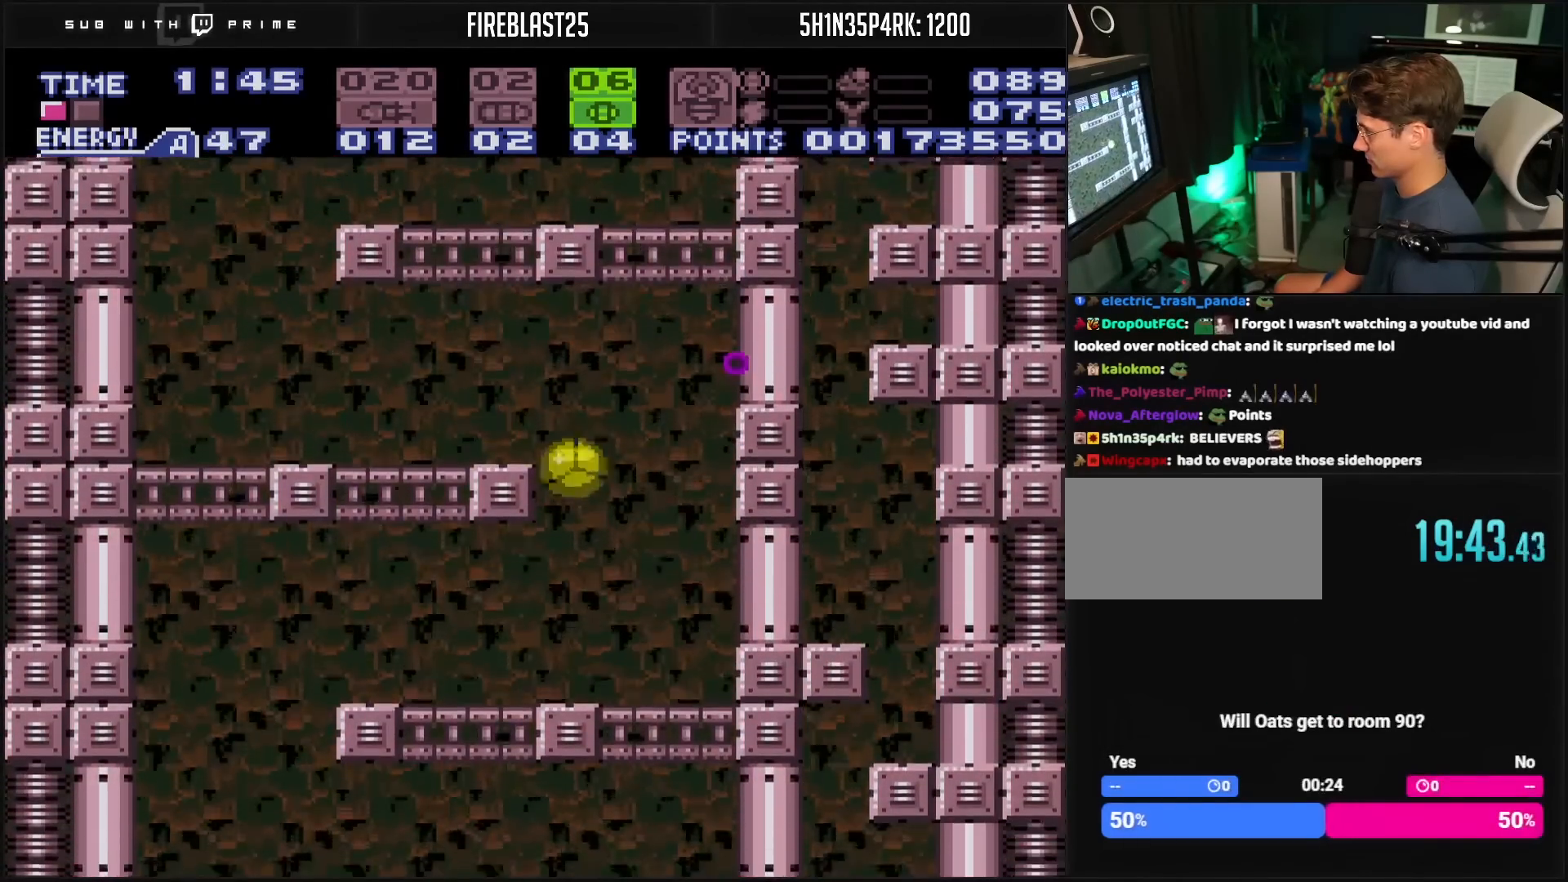
{"buttons": ["DPAD_LEFT"], "events": [[267, "B", "up"]]}
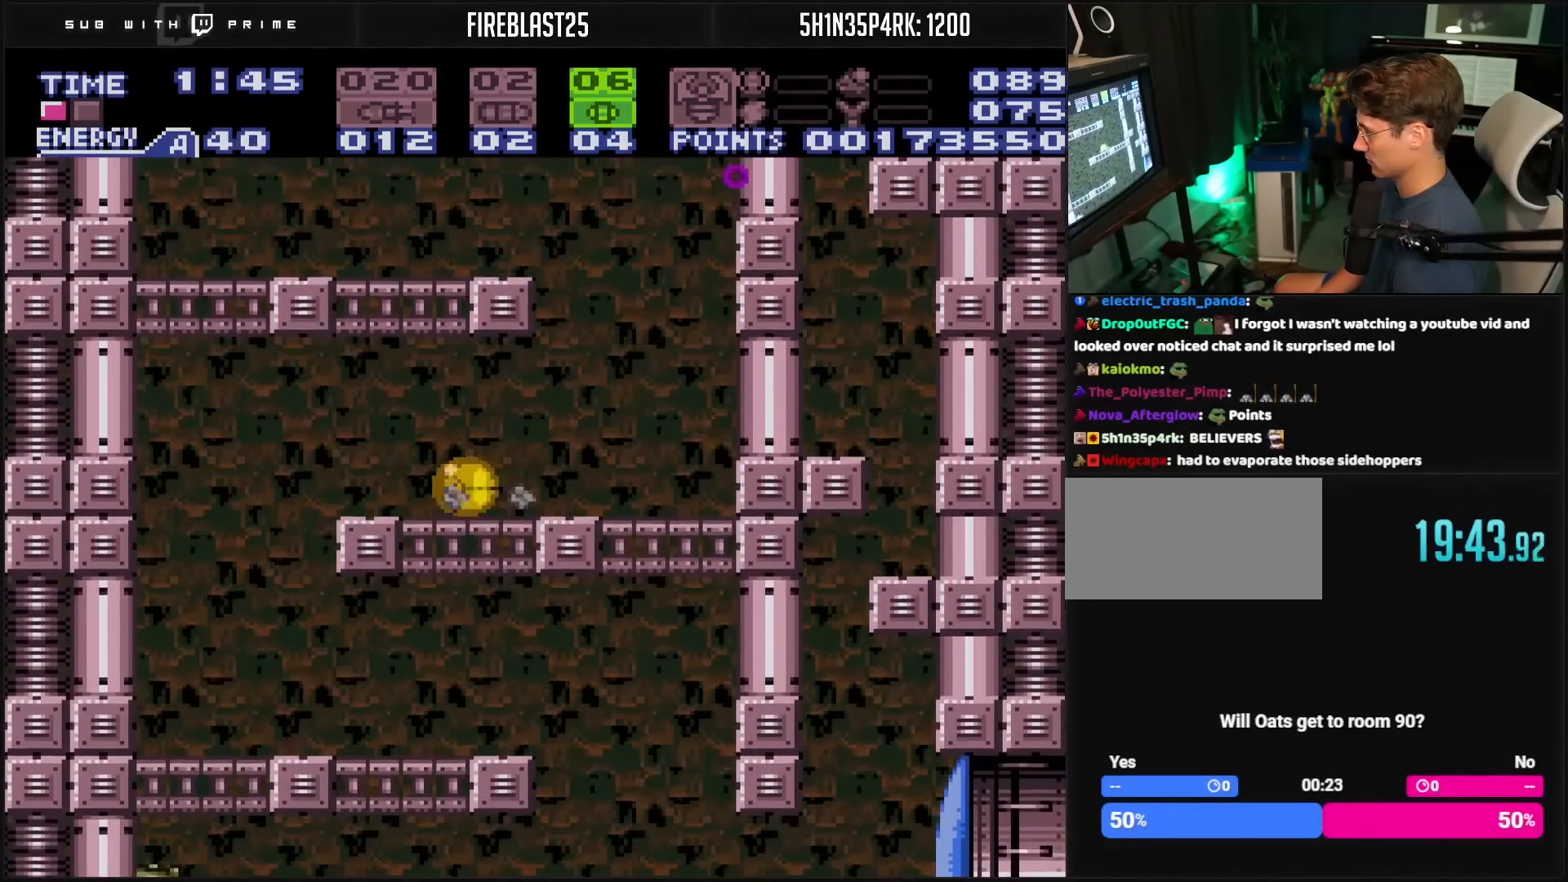
{"buttons": ["B", "DPAD_LEFT"], "events": [[367, "B", "down"]]}
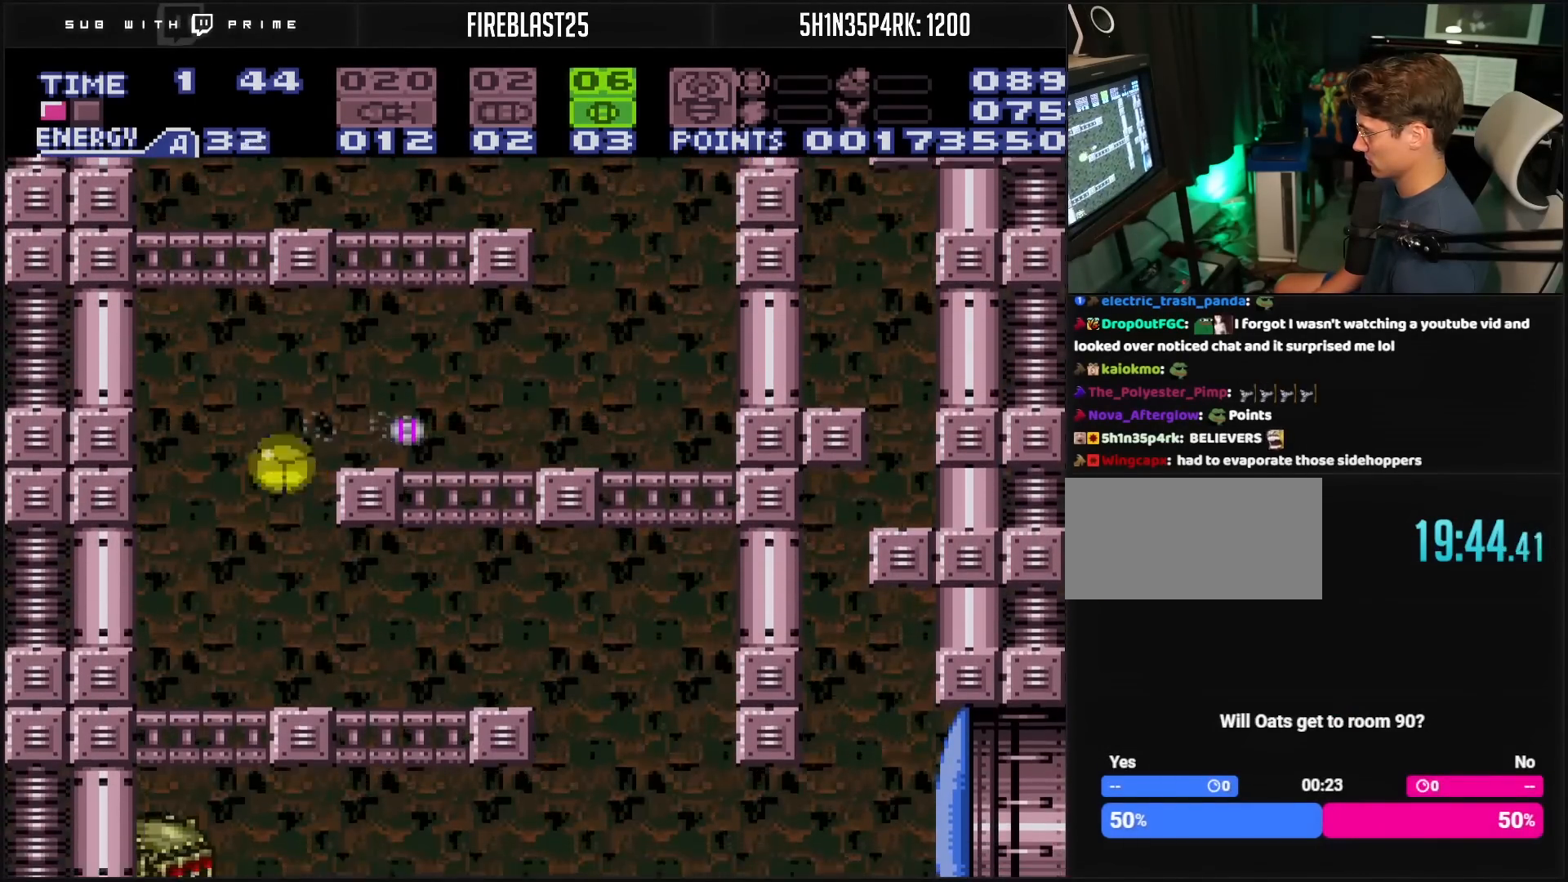
{"buttons": ["B"], "events": [[183, "DPAD_LEFT", "up"], [267, "DPAD_RIGHT", "down"], [450, "DPAD_RIGHT", "up"]]}
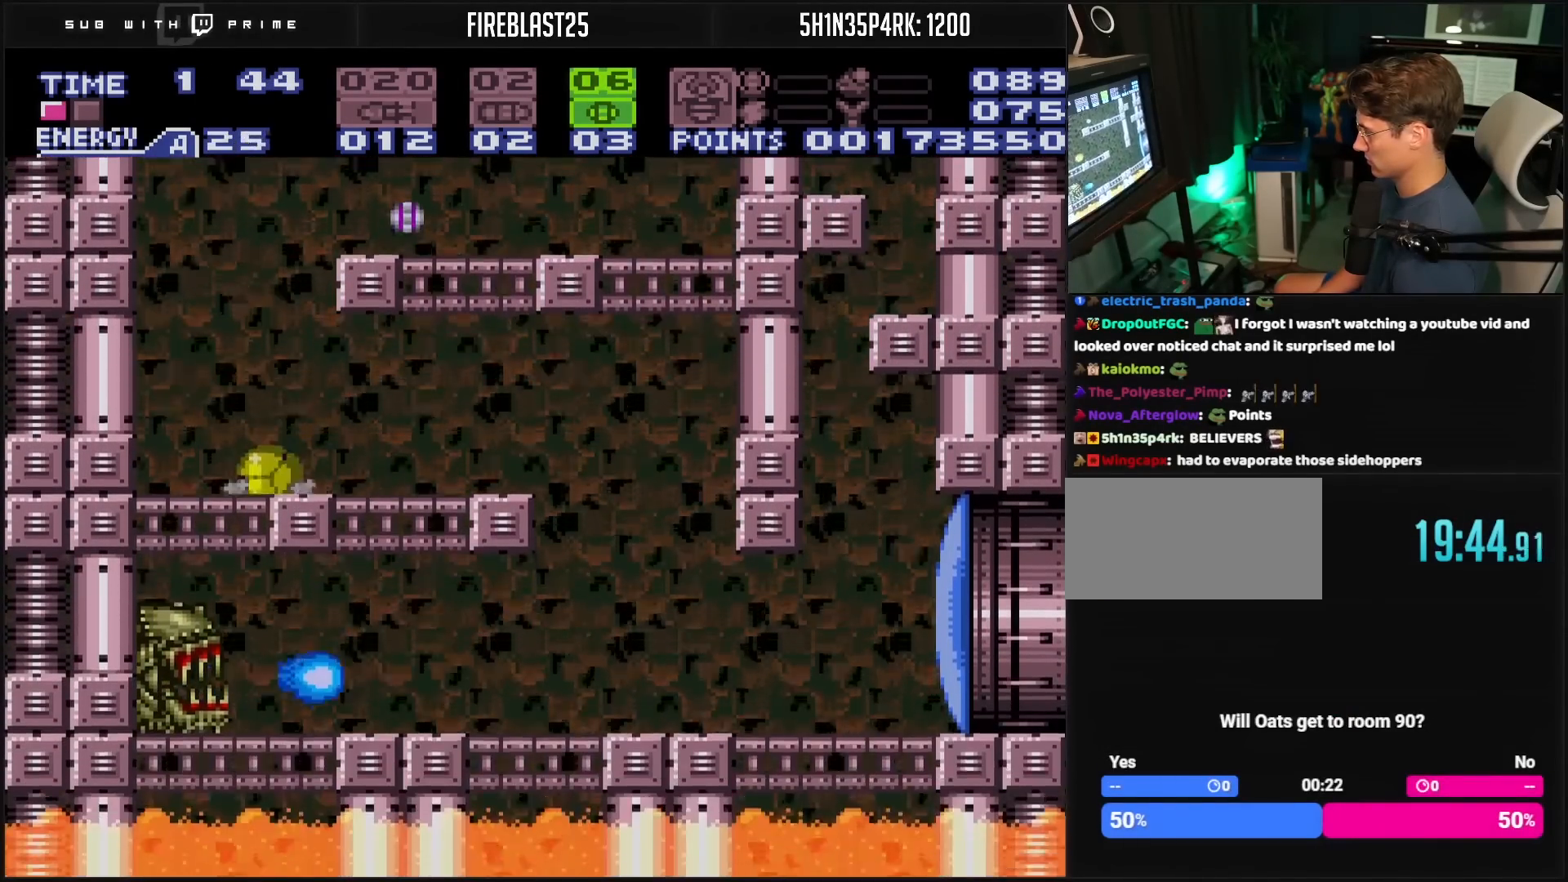
{"buttons": ["B"], "events": [[50, "SELECT", "down"], [117, "SELECT", "up"], [233, "DPAD_RIGHT", "down"], [500, "DPAD_RIGHT", "up"]]}
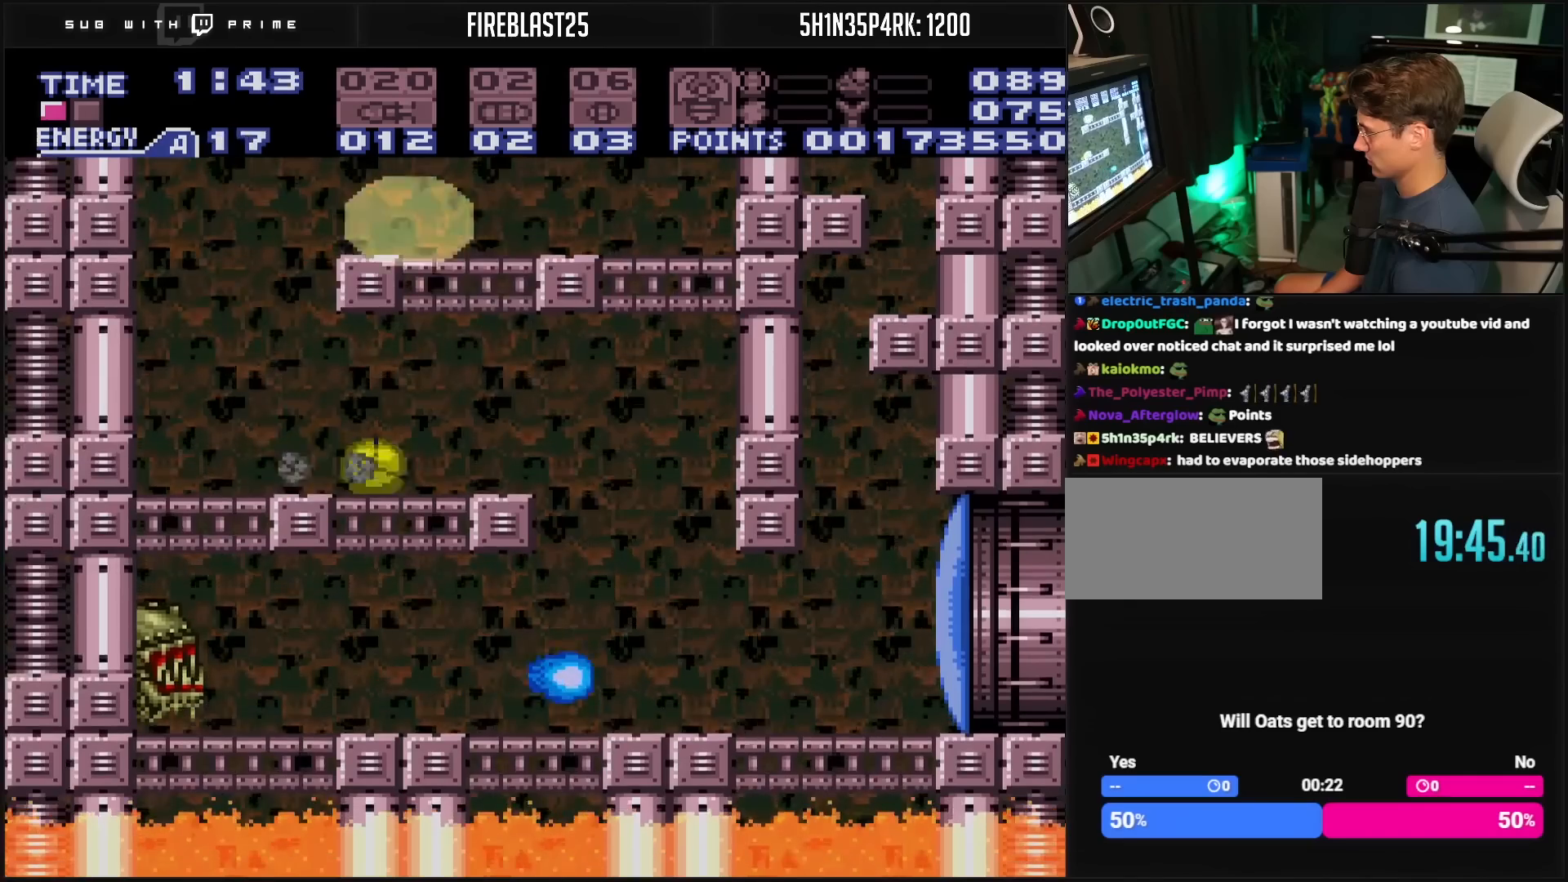
{"buttons": ["B"], "events": [[233, "DPAD_RIGHT", "down"], [450, "DPAD_RIGHT", "up"]]}
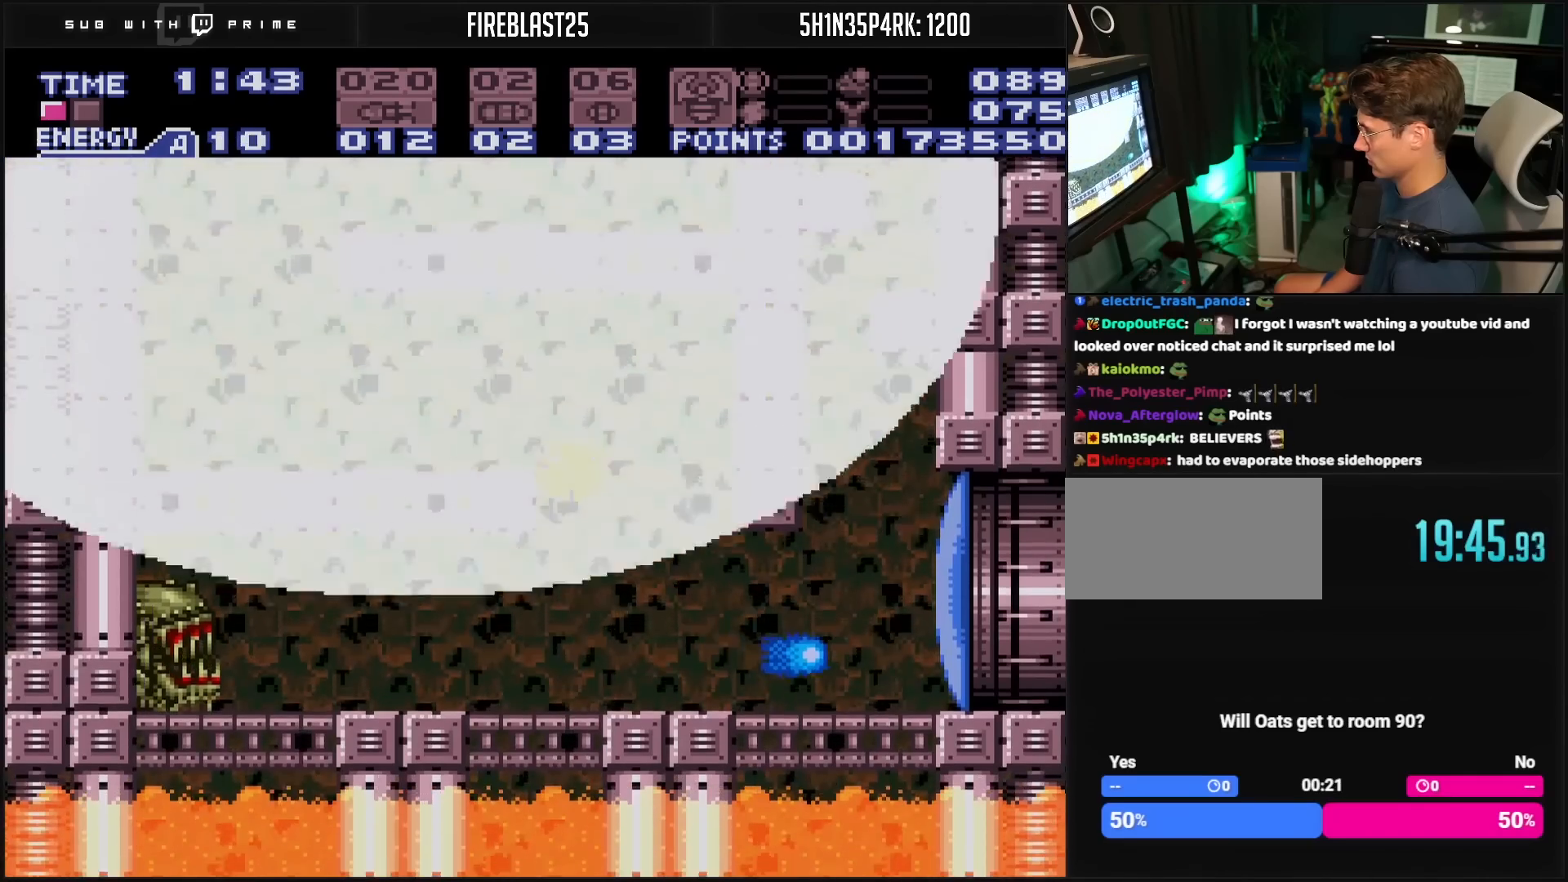
{"buttons": ["B", "DPAD_RIGHT"], "events": [[400, "DPAD_UP", "down"], [433, "B", "up"], [467, "B", "down"], [500, "DPAD_RIGHT", "down"], [500, "DPAD_UP", "up"]]}
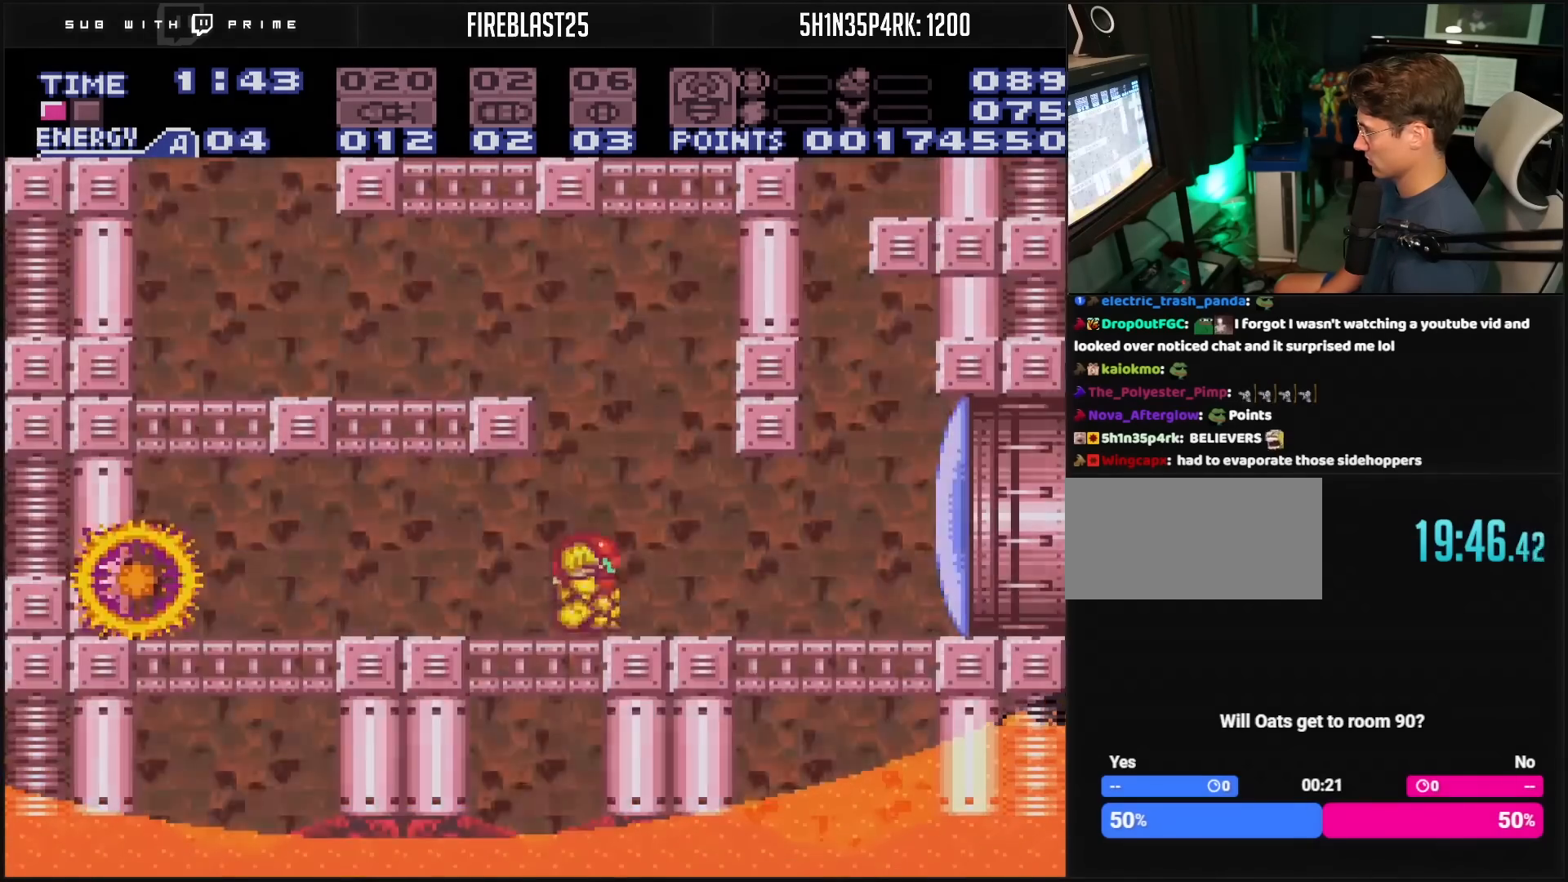
{"buttons": ["B", "DPAD_RIGHT"], "events": [[50, "DPAD_RIGHT", "up"], [83, "X", "down"], [167, "X", "up"], [267, "DPAD_RIGHT", "down"]]}
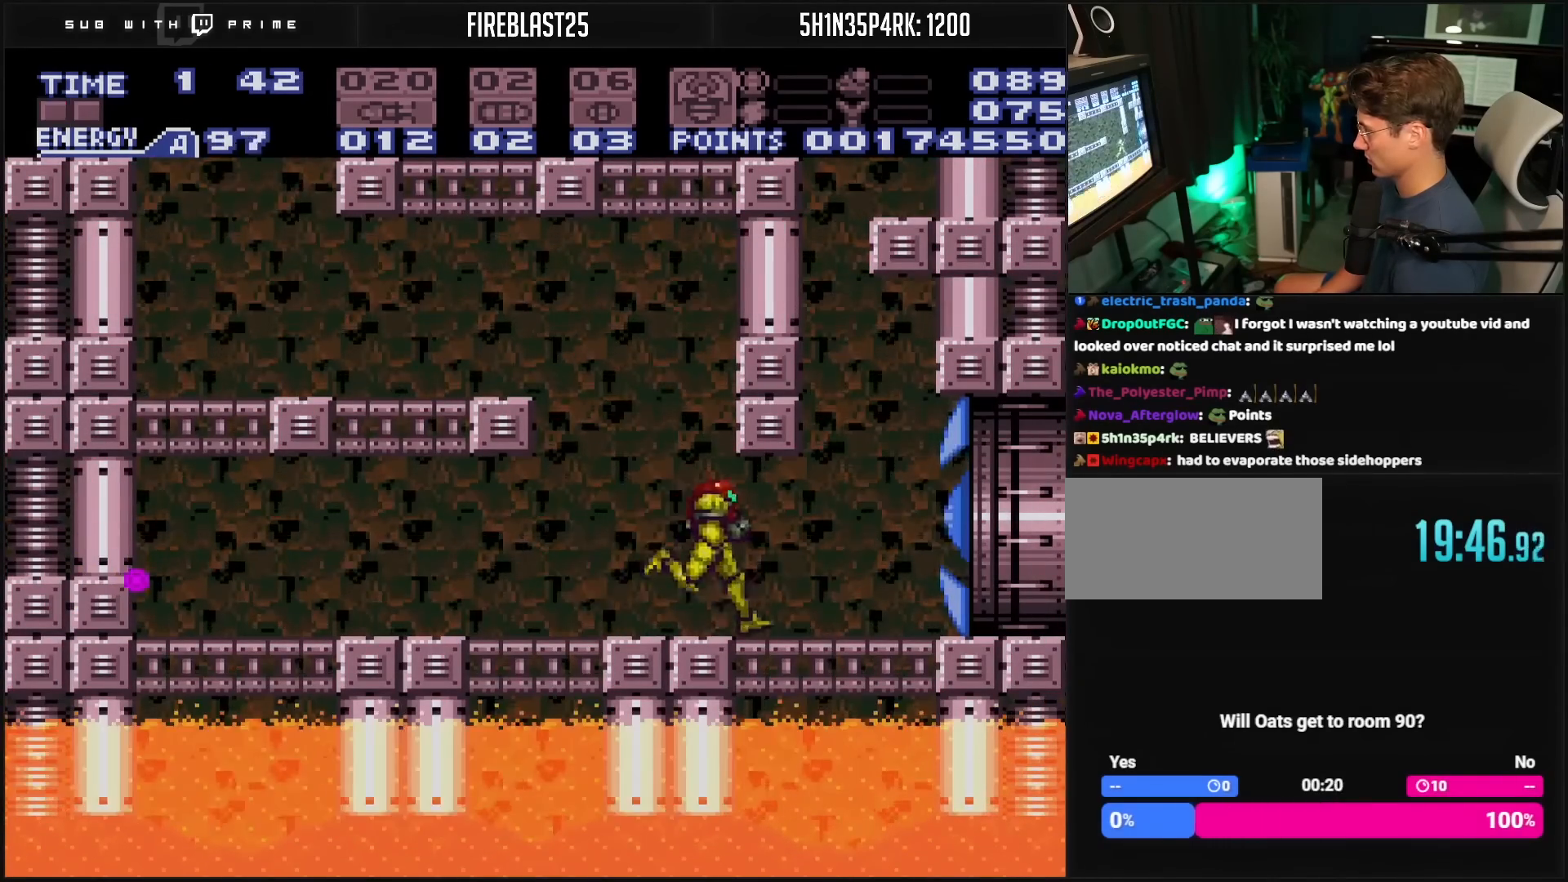
{"buttons": ["B", "DPAD_RIGHT"], "events": []}
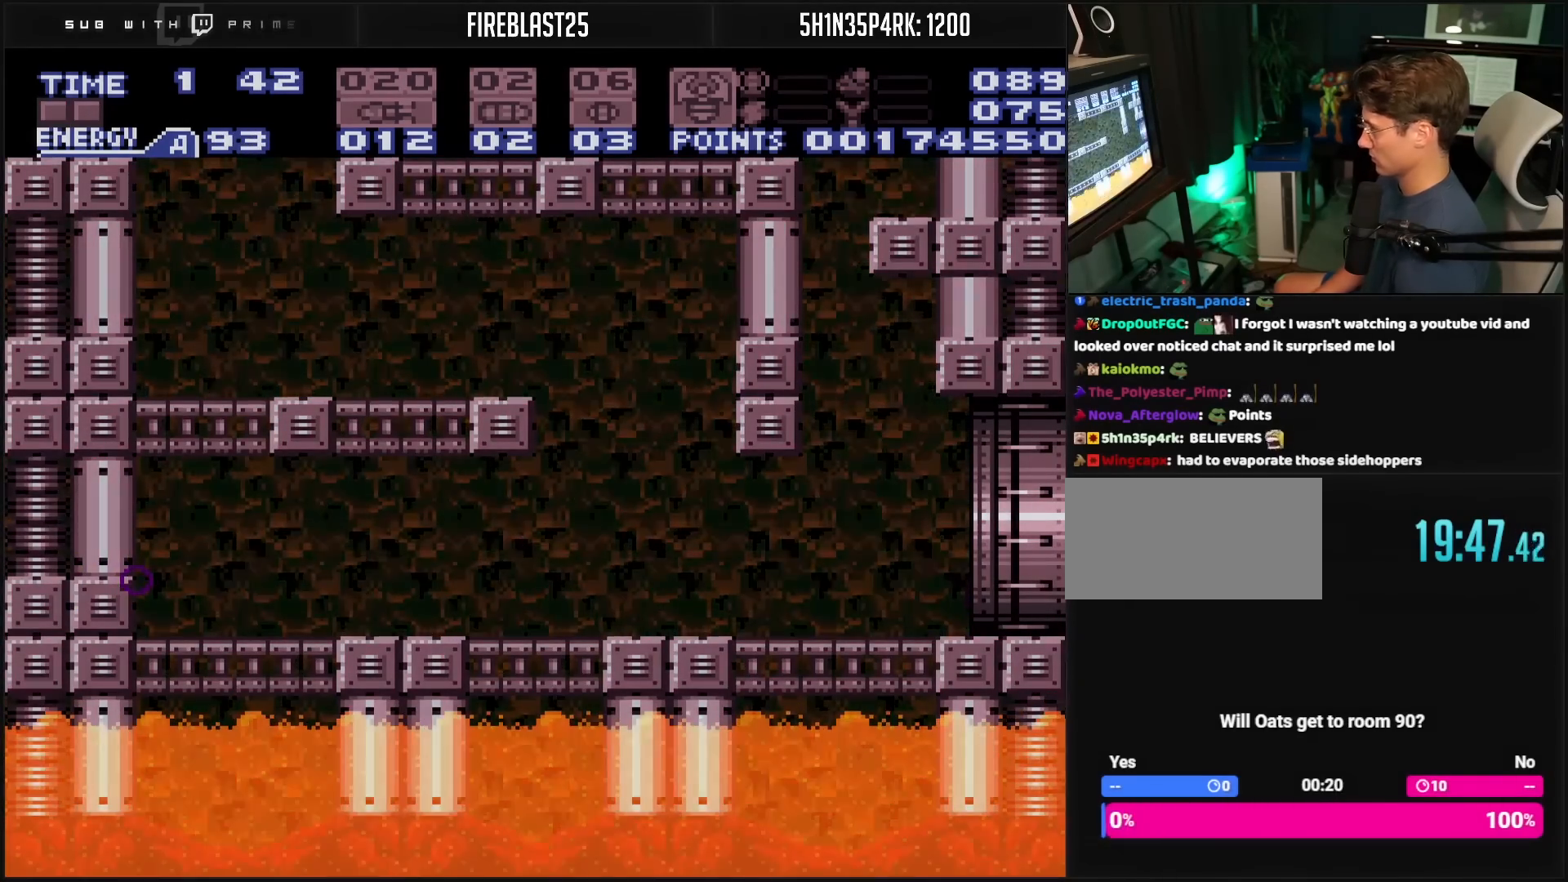
{"buttons": ["B", "DPAD_RIGHT"], "events": []}
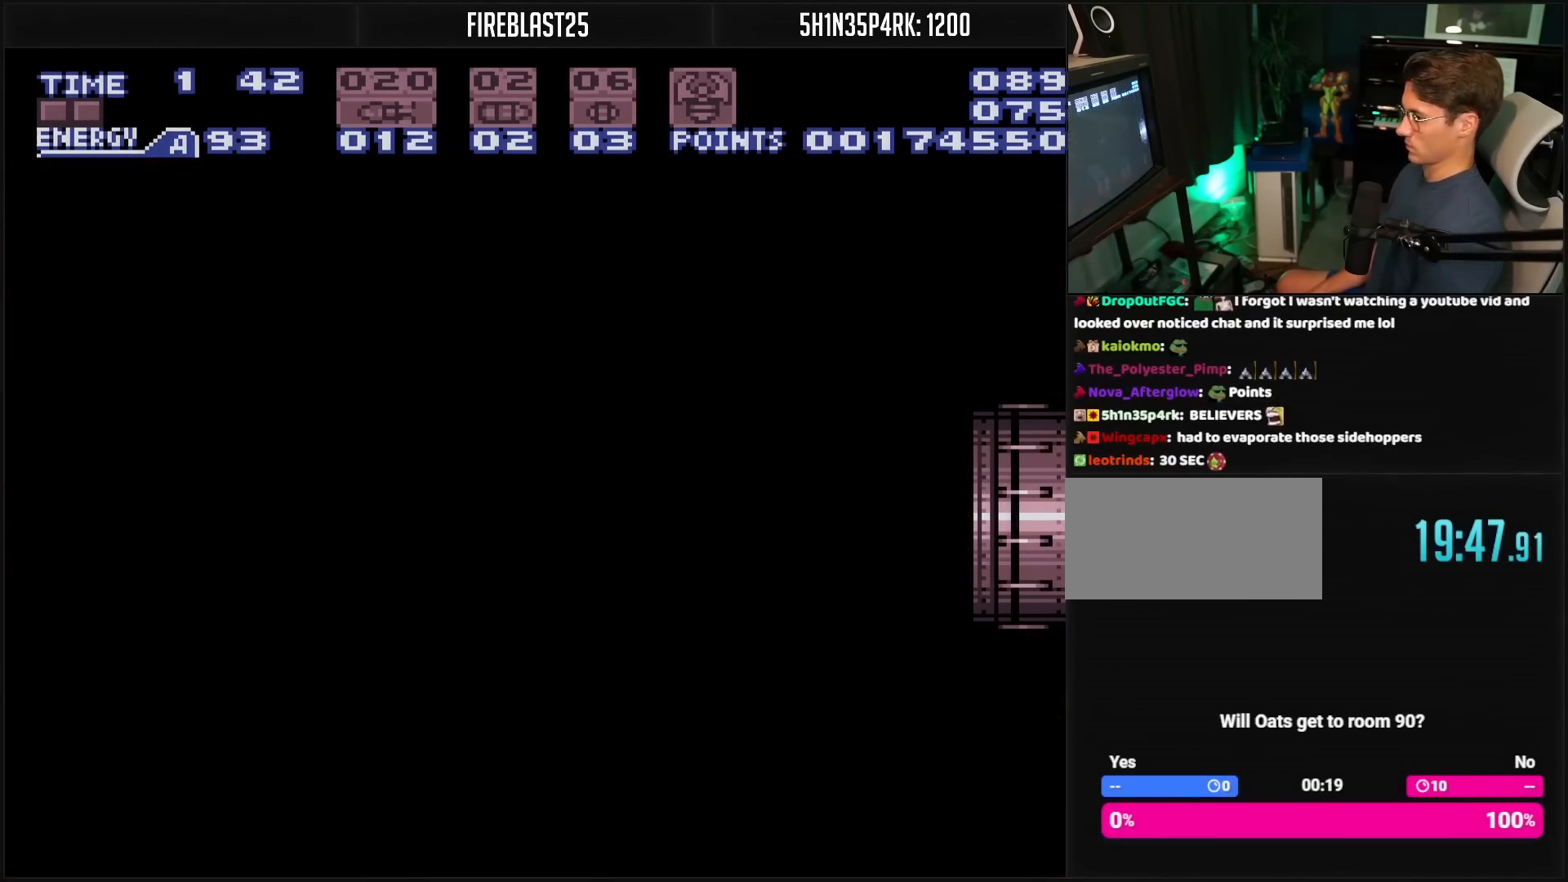
{"buttons": ["B", "DPAD_RIGHT"], "events": []}
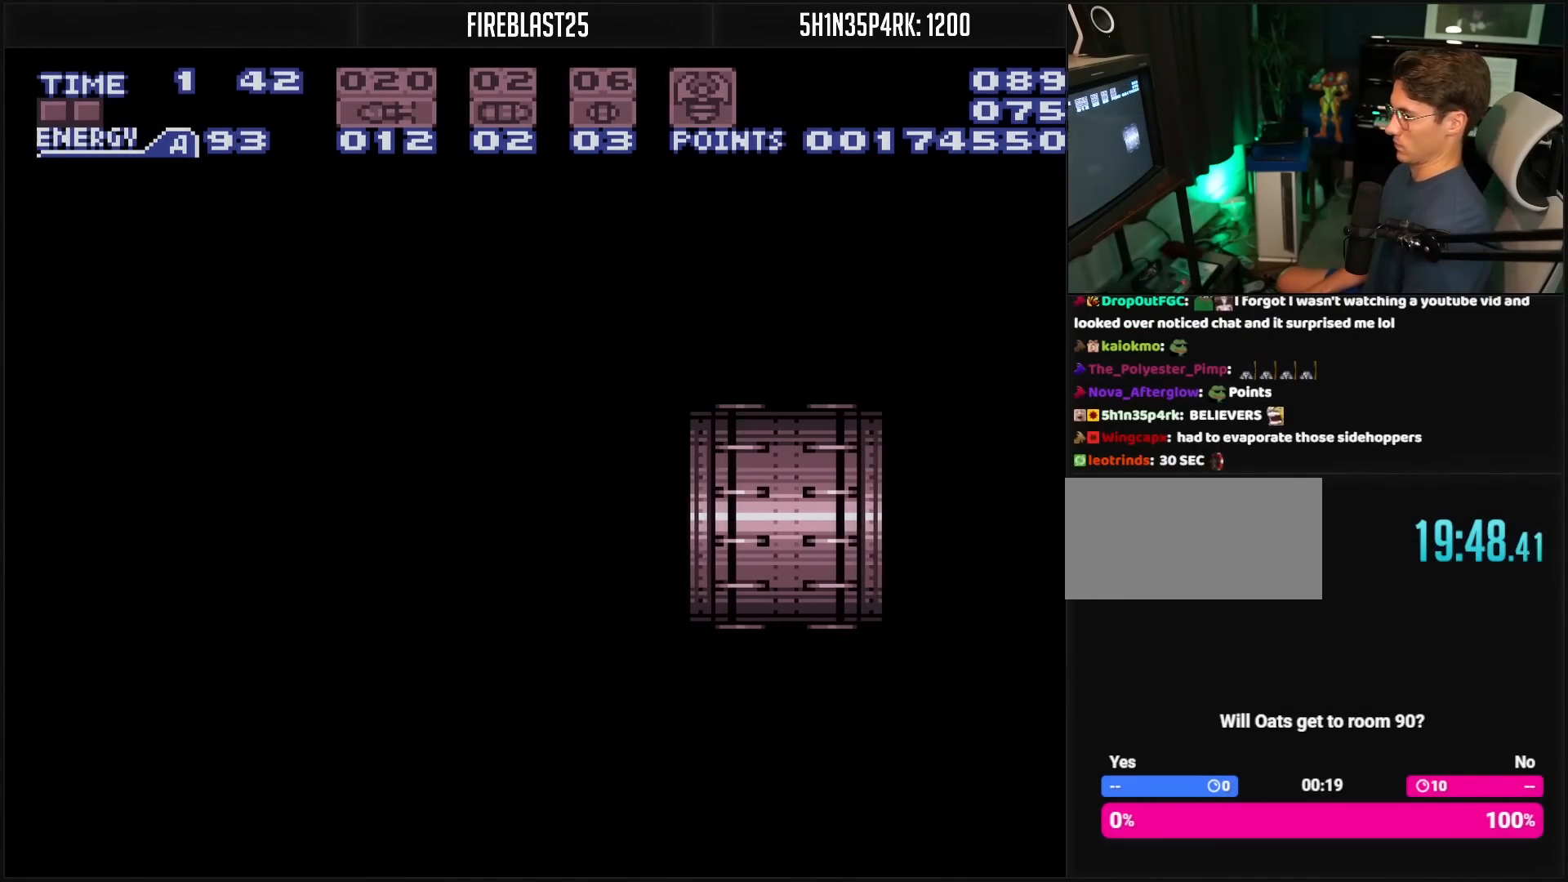
{"buttons": ["B"], "events": [[500, "DPAD_RIGHT", "up"]]}
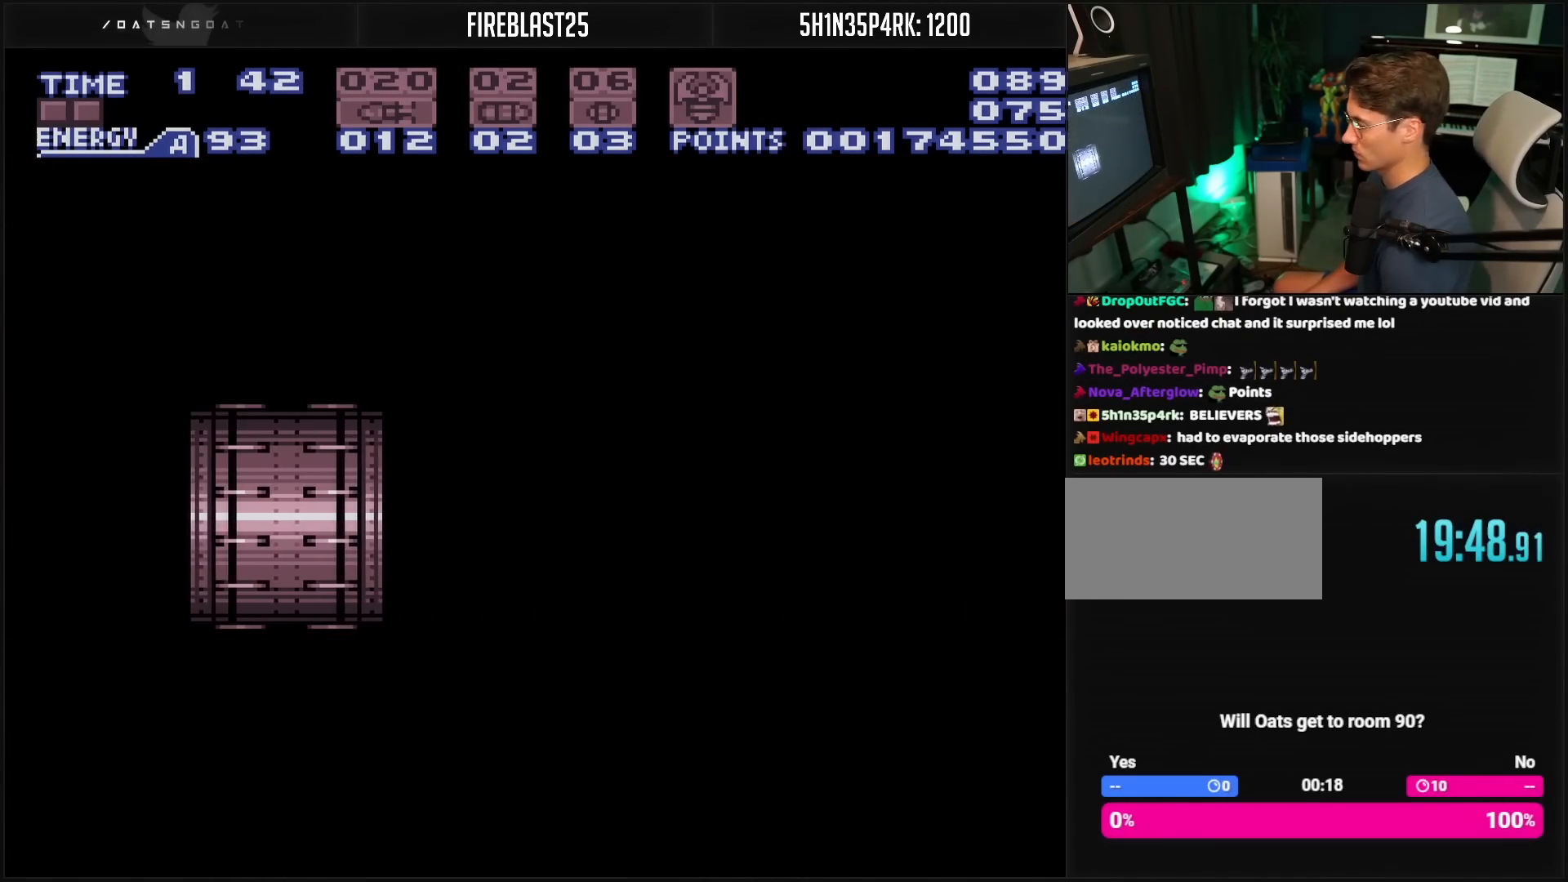
{"buttons": ["B", "L1"], "events": [[383, "L1", "down"]]}
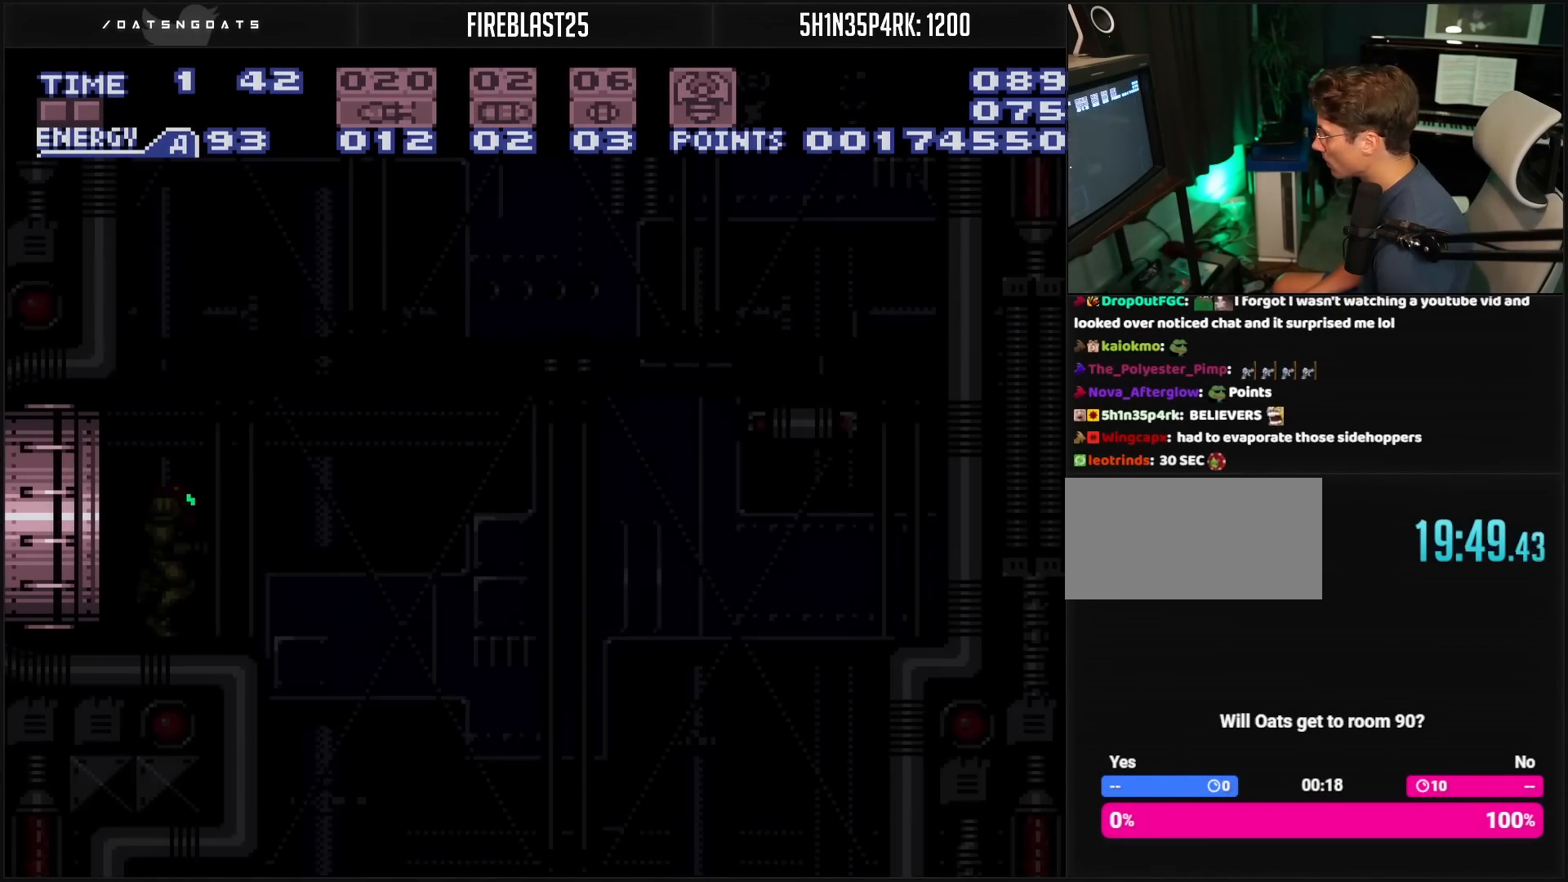
{"buttons": ["B", "L1"], "events": []}
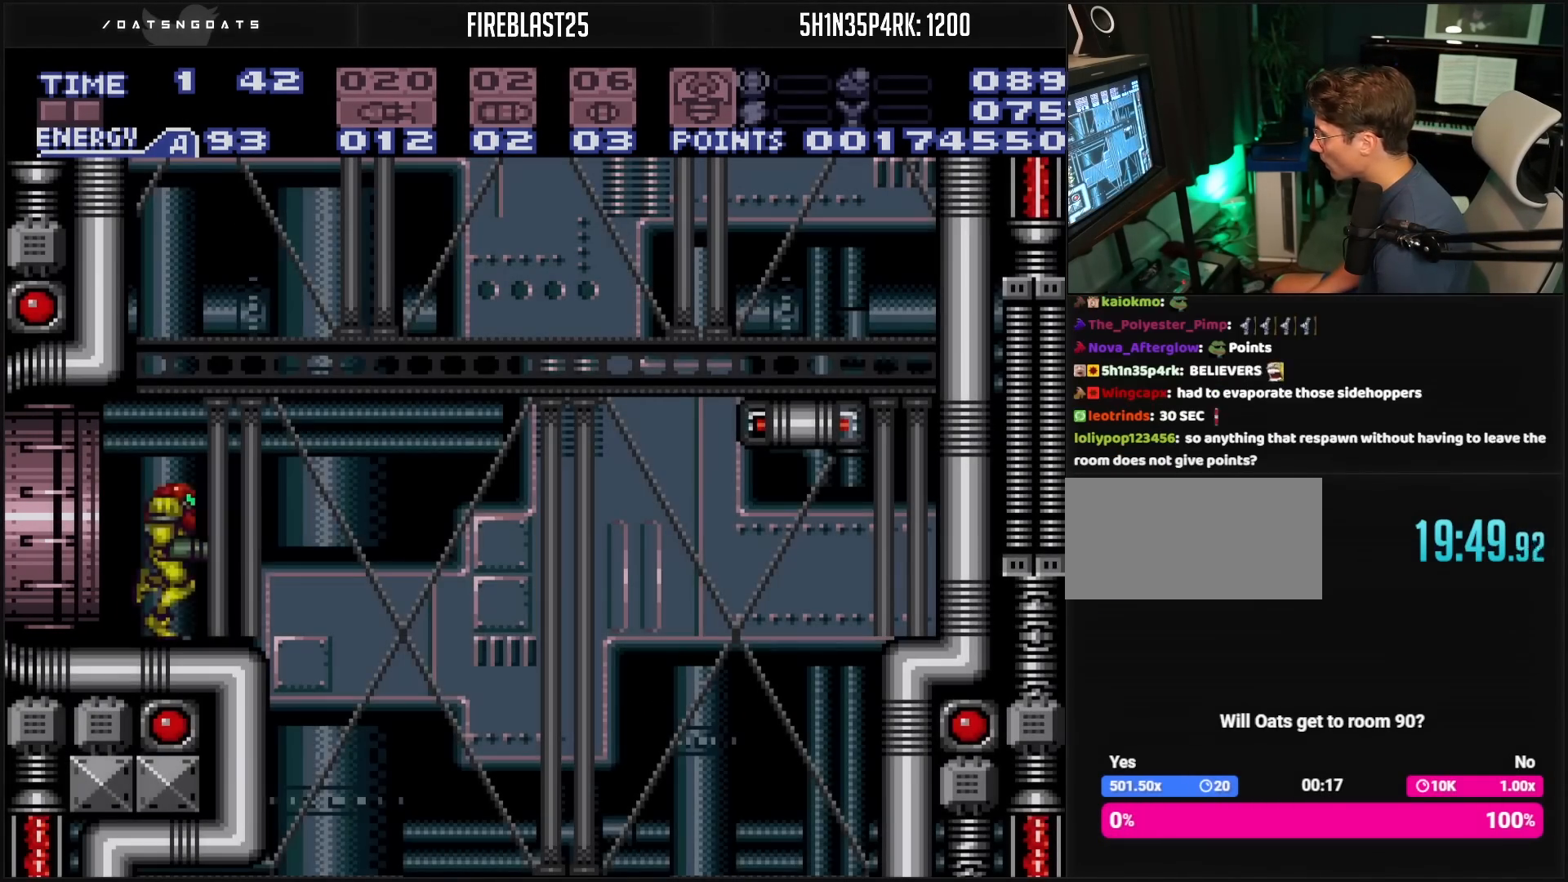
{"buttons": ["X", "DPAD_UP"], "events": [[100, "B", "up"], [100, "L1", "up"], [183, "DPAD_RIGHT", "down"], [250, "DPAD_RIGHT", "up"], [283, "DPAD_LEFT", "down"], [467, "DPAD_LEFT", "up"], [467, "DPAD_UP", "down"], [500, "X", "down"]]}
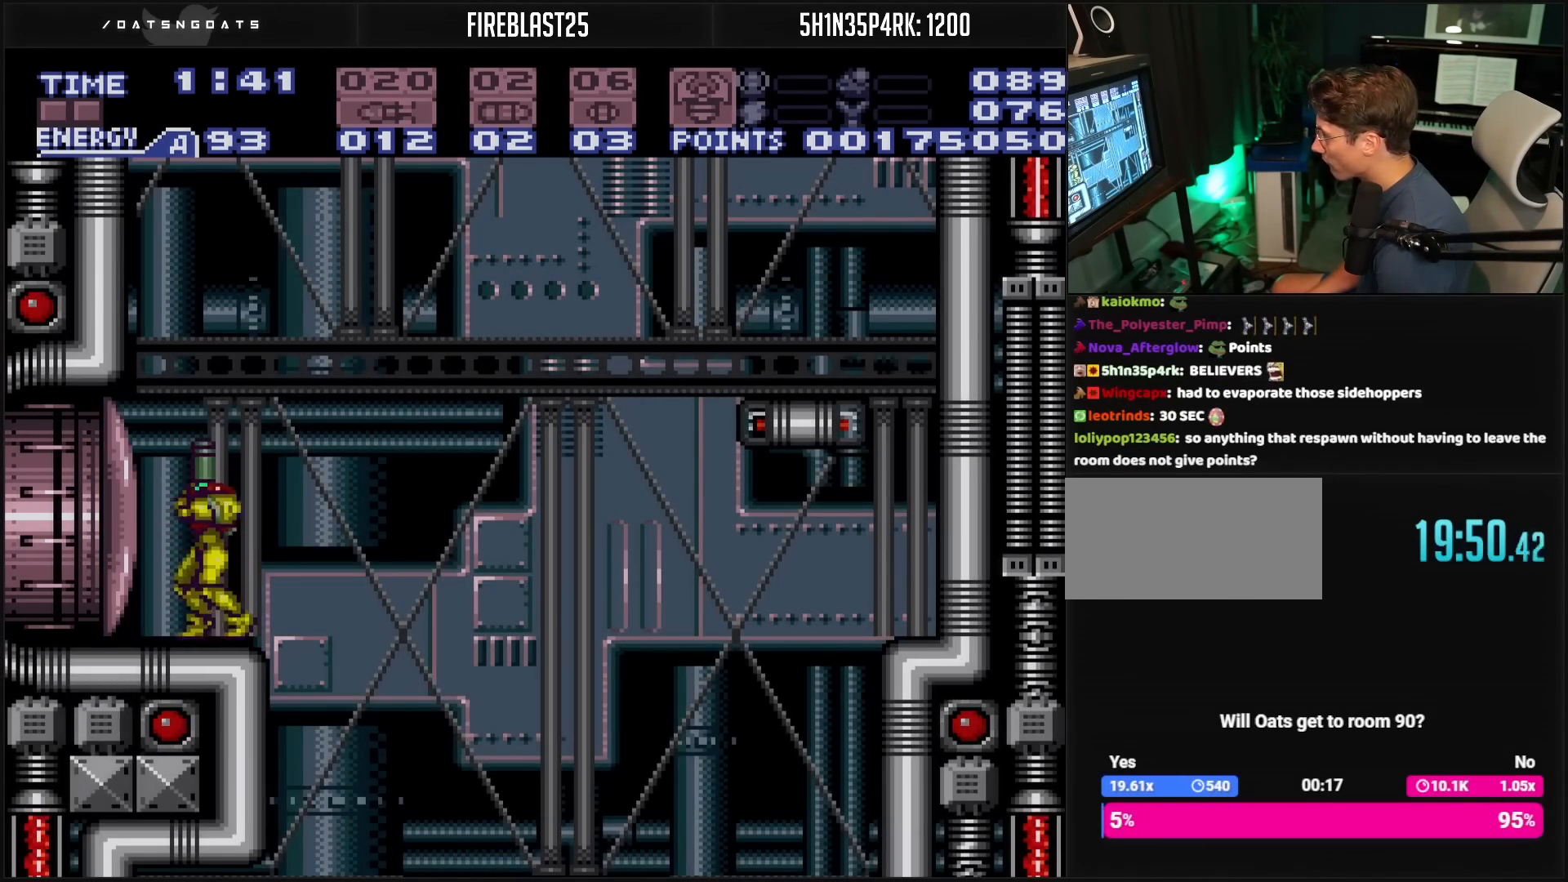
{"buttons": ["A", "DPAD_LEFT"], "events": [[33, "DPAD_LEFT", "down"], [33, "DPAD_UP", "up"], [50, "X", "up"], [100, "A", "down"], [233, "DPAD_LEFT", "up"], [367, "DPAD_RIGHT", "down"], [383, "A", "up"], [500, "A", "down"], [500, "DPAD_LEFT", "down"], [500, "DPAD_RIGHT", "up"]]}
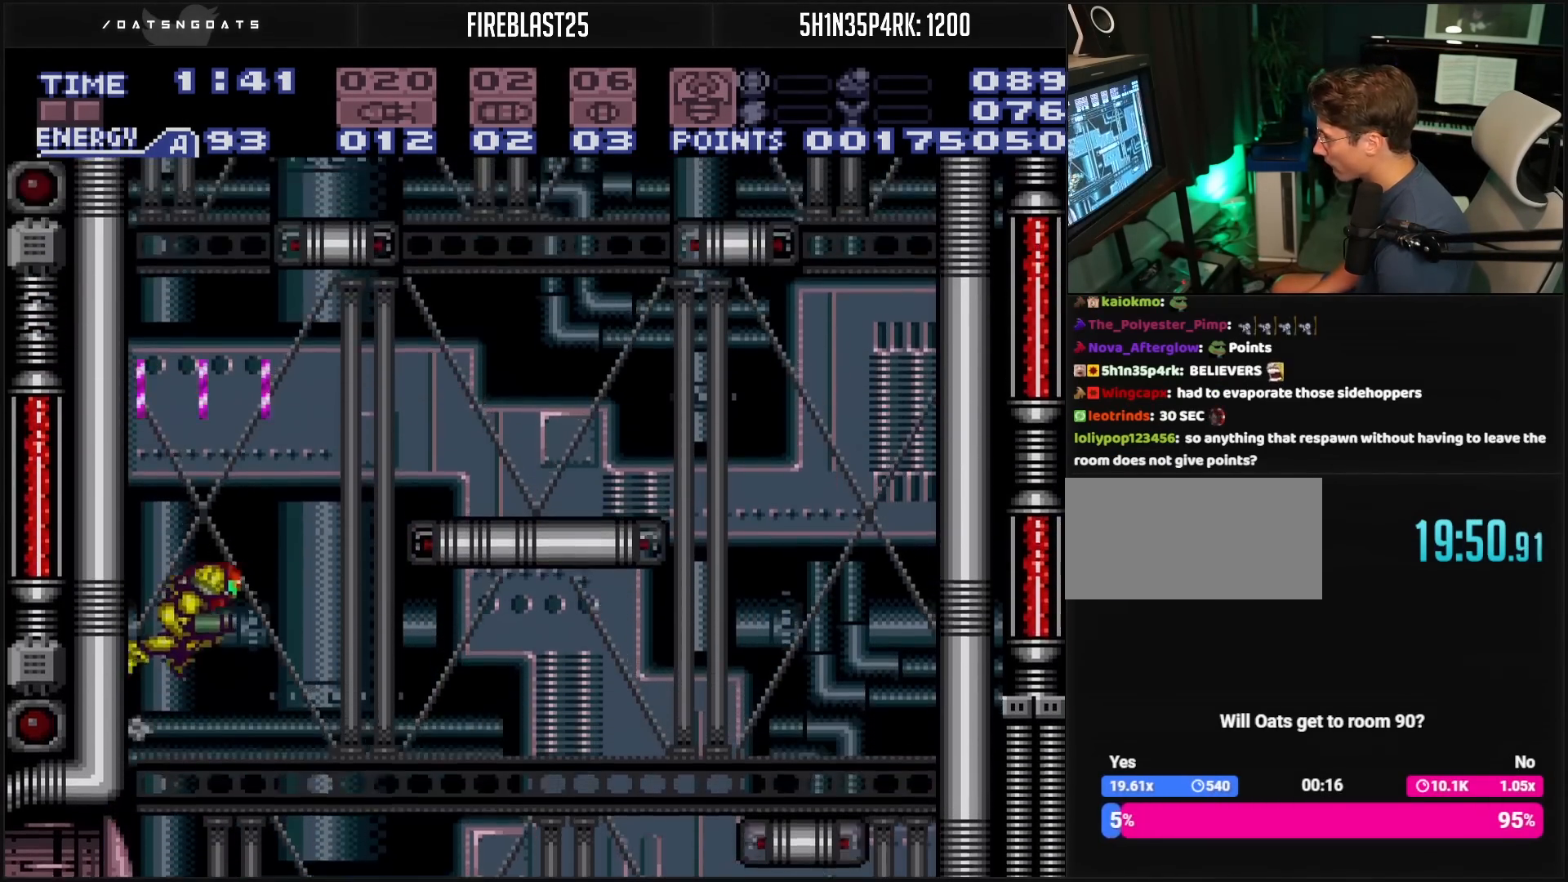
{"buttons": ["A", "DPAD_LEFT"], "events": [[117, "DPAD_LEFT", "up"], [267, "DPAD_RIGHT", "down"], [317, "DPAD_RIGHT", "up"], [367, "DPAD_LEFT", "down"]]}
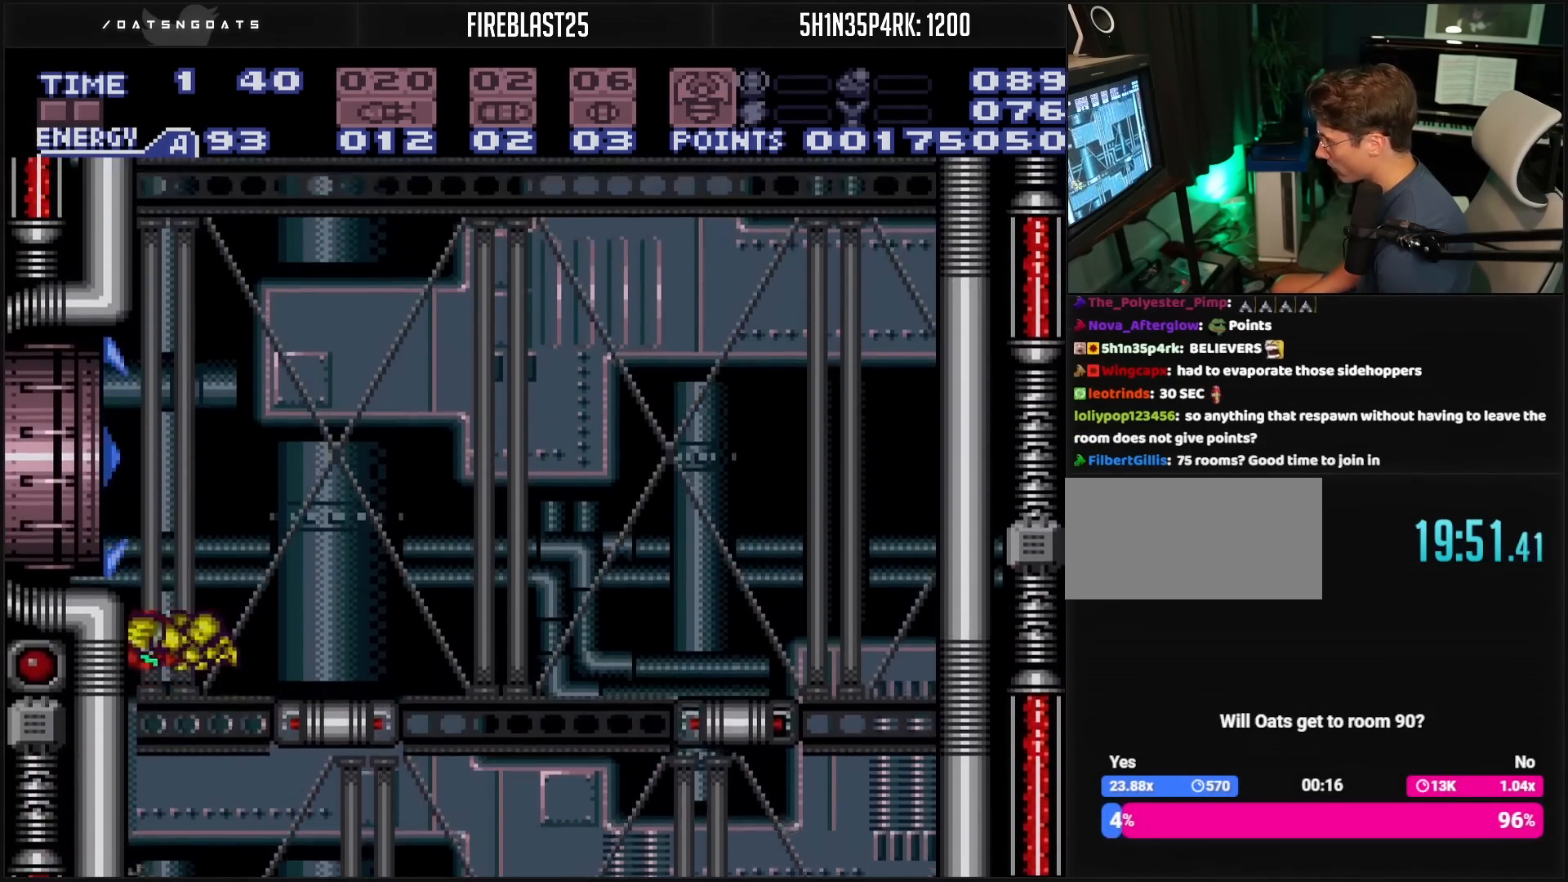
{"buttons": ["B", "DPAD_LEFT"], "events": [[200, "A", "up"], [317, "B", "down"], [317, "R1", "down"], [400, "R1", "up"]]}
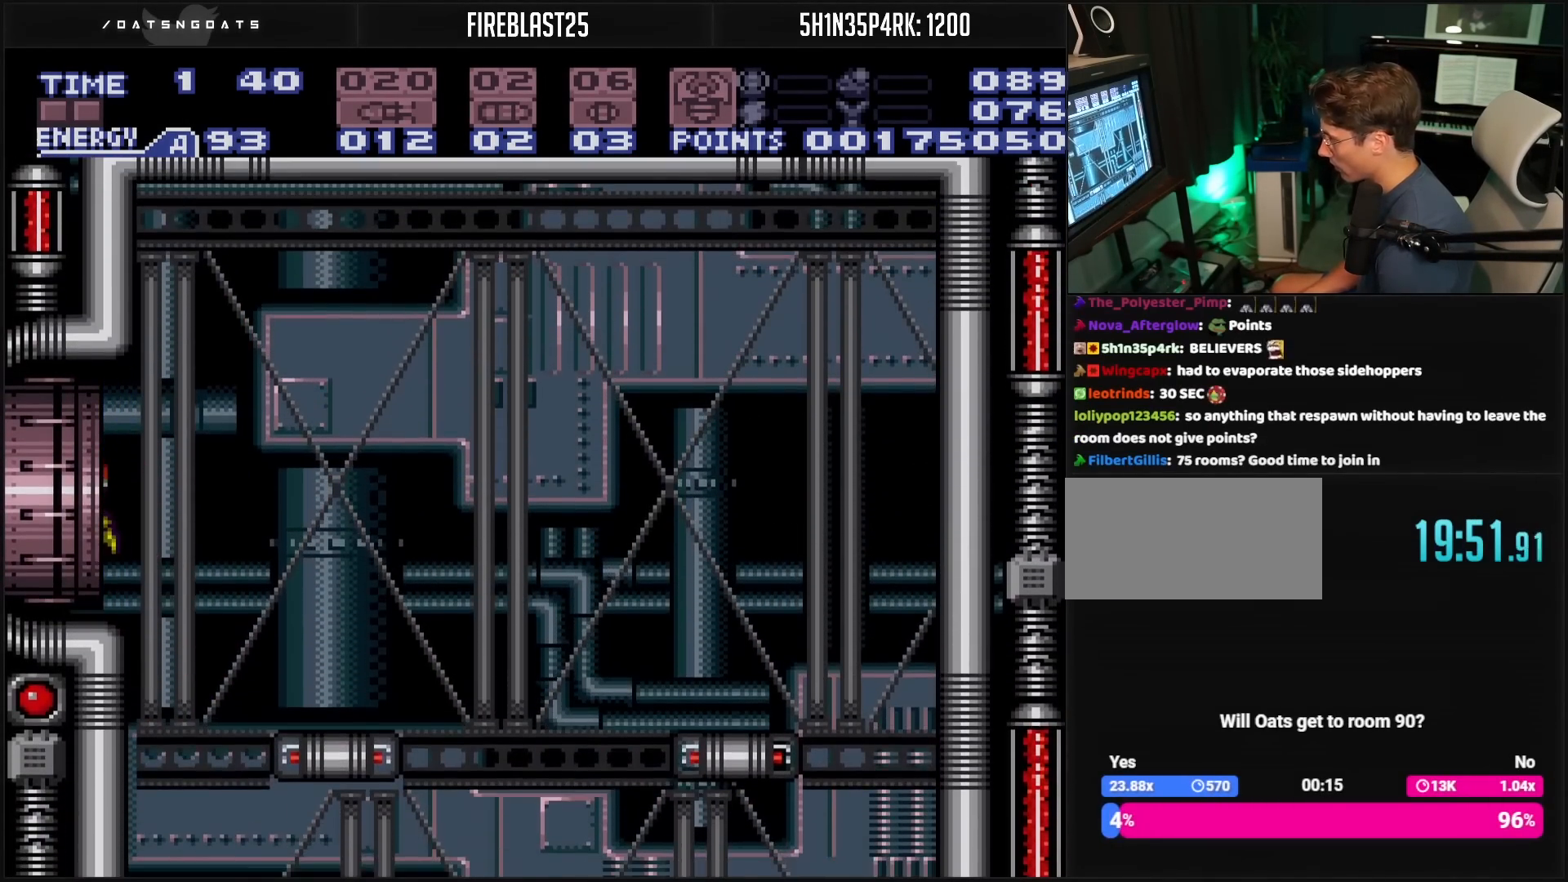
{"buttons": ["B", "DPAD_LEFT"], "events": [[250, "B", "up"], [450, "B", "down"]]}
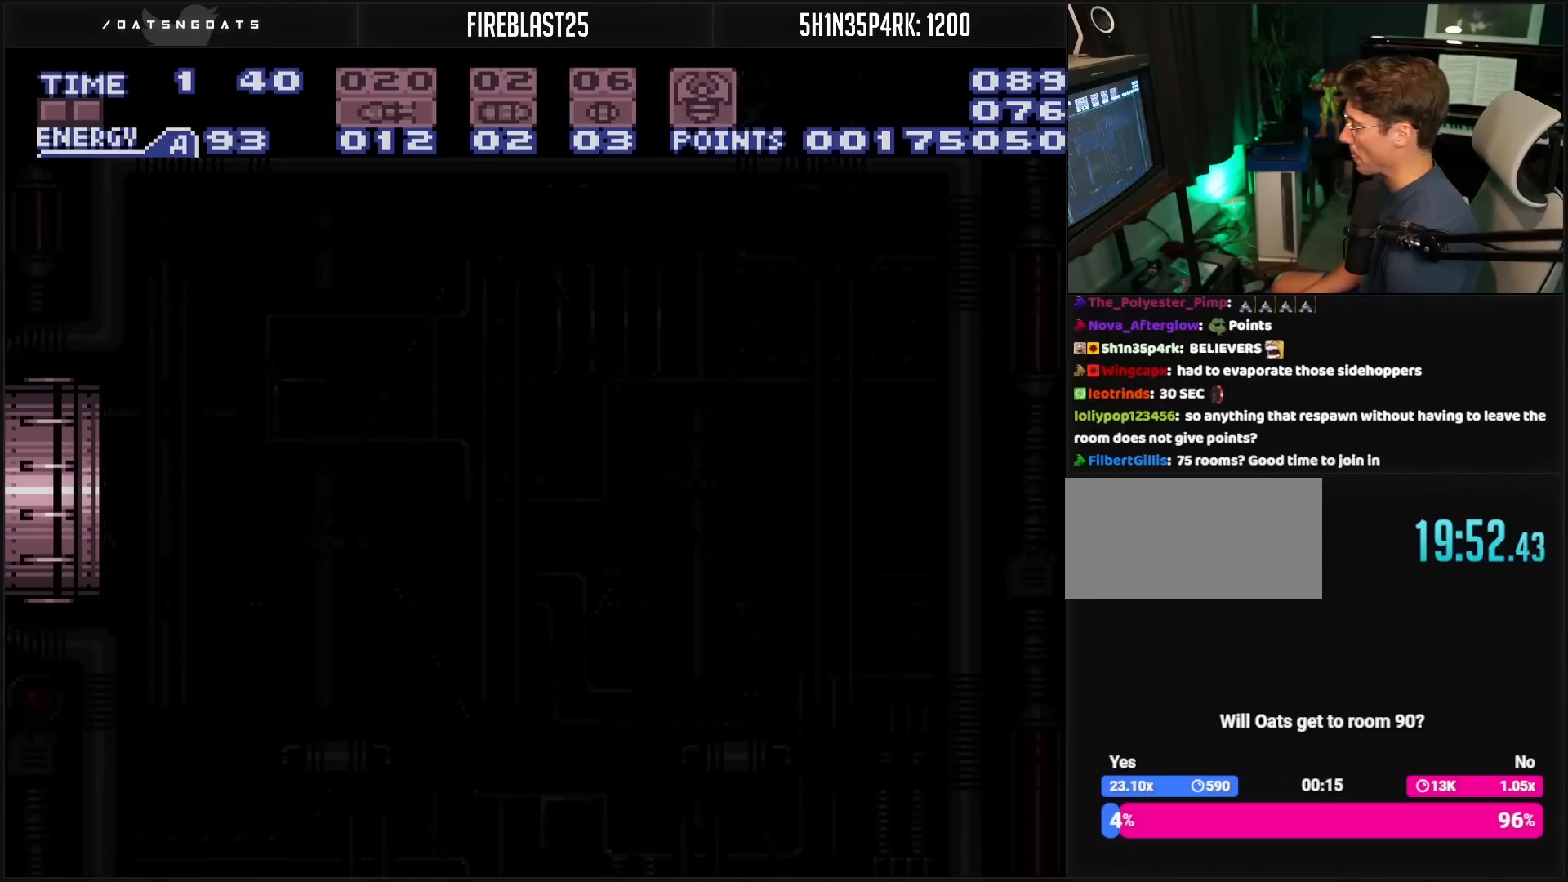
{"buttons": ["B", "DPAD_LEFT"], "events": [[433, "B", "up"], [433, "DPAD_LEFT", "up"], [450, "B", "down"], [450, "DPAD_LEFT", "down"]]}
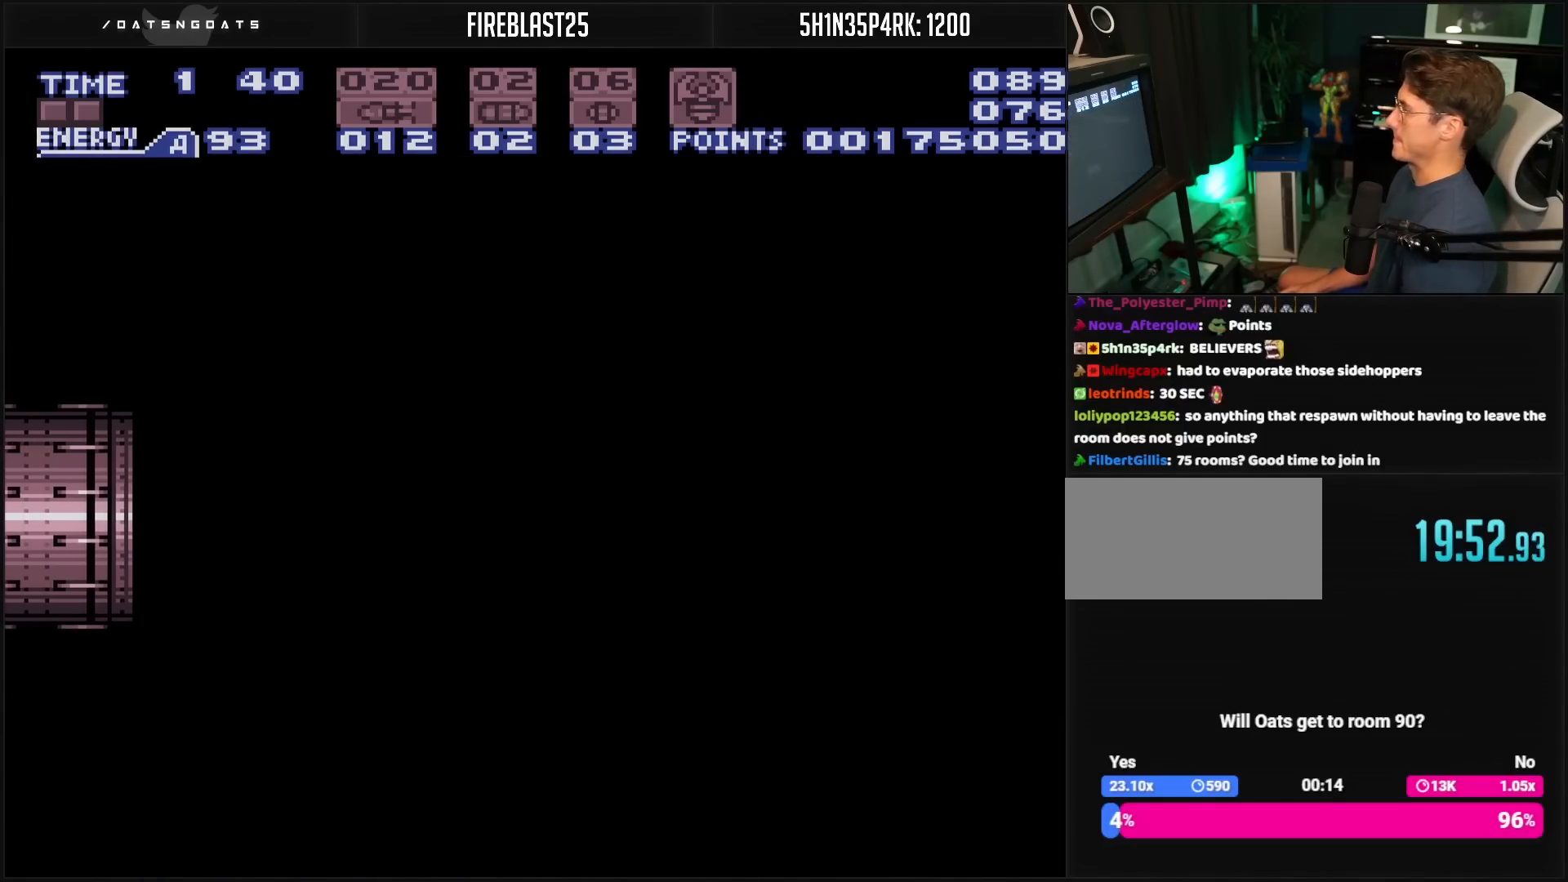
{"buttons": ["B"], "events": [[167, "DPAD_LEFT", "up"]]}
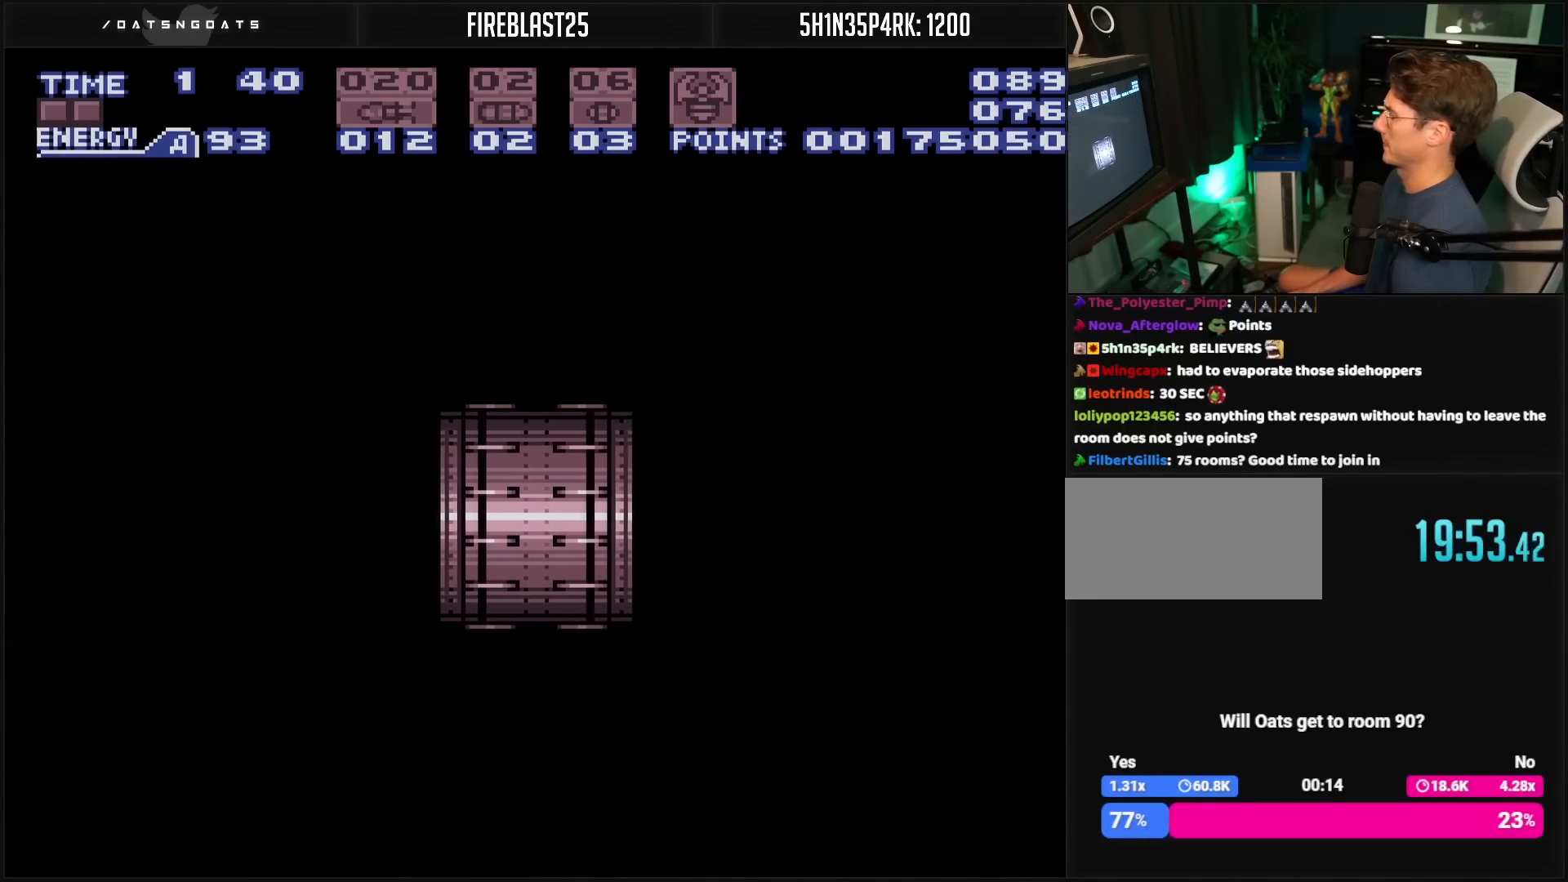
{"buttons": ["B"], "events": []}
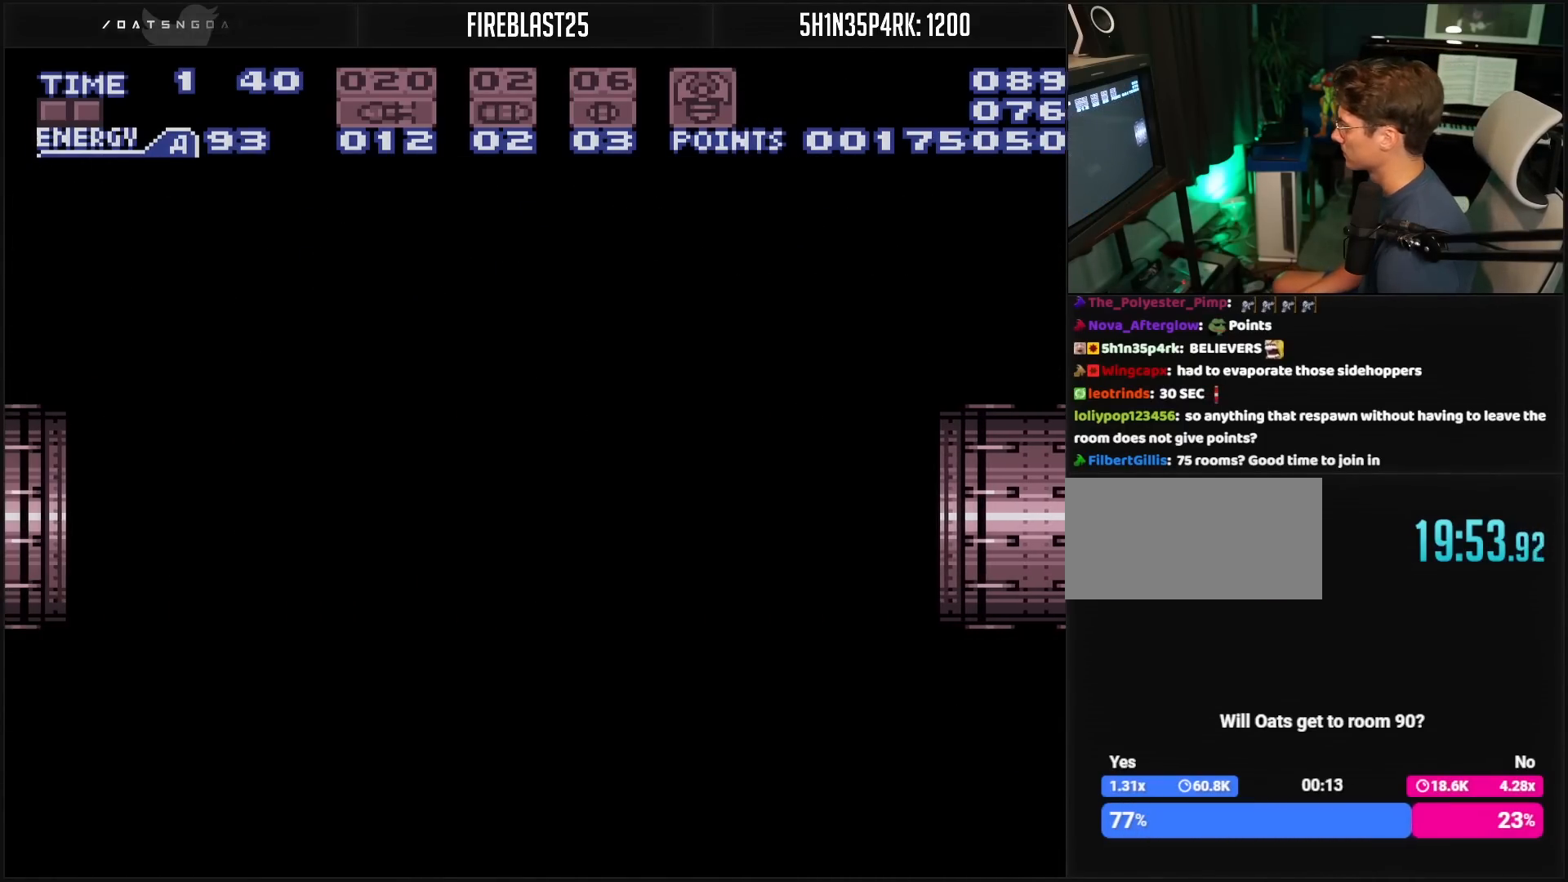
{"buttons": ["B"], "events": []}
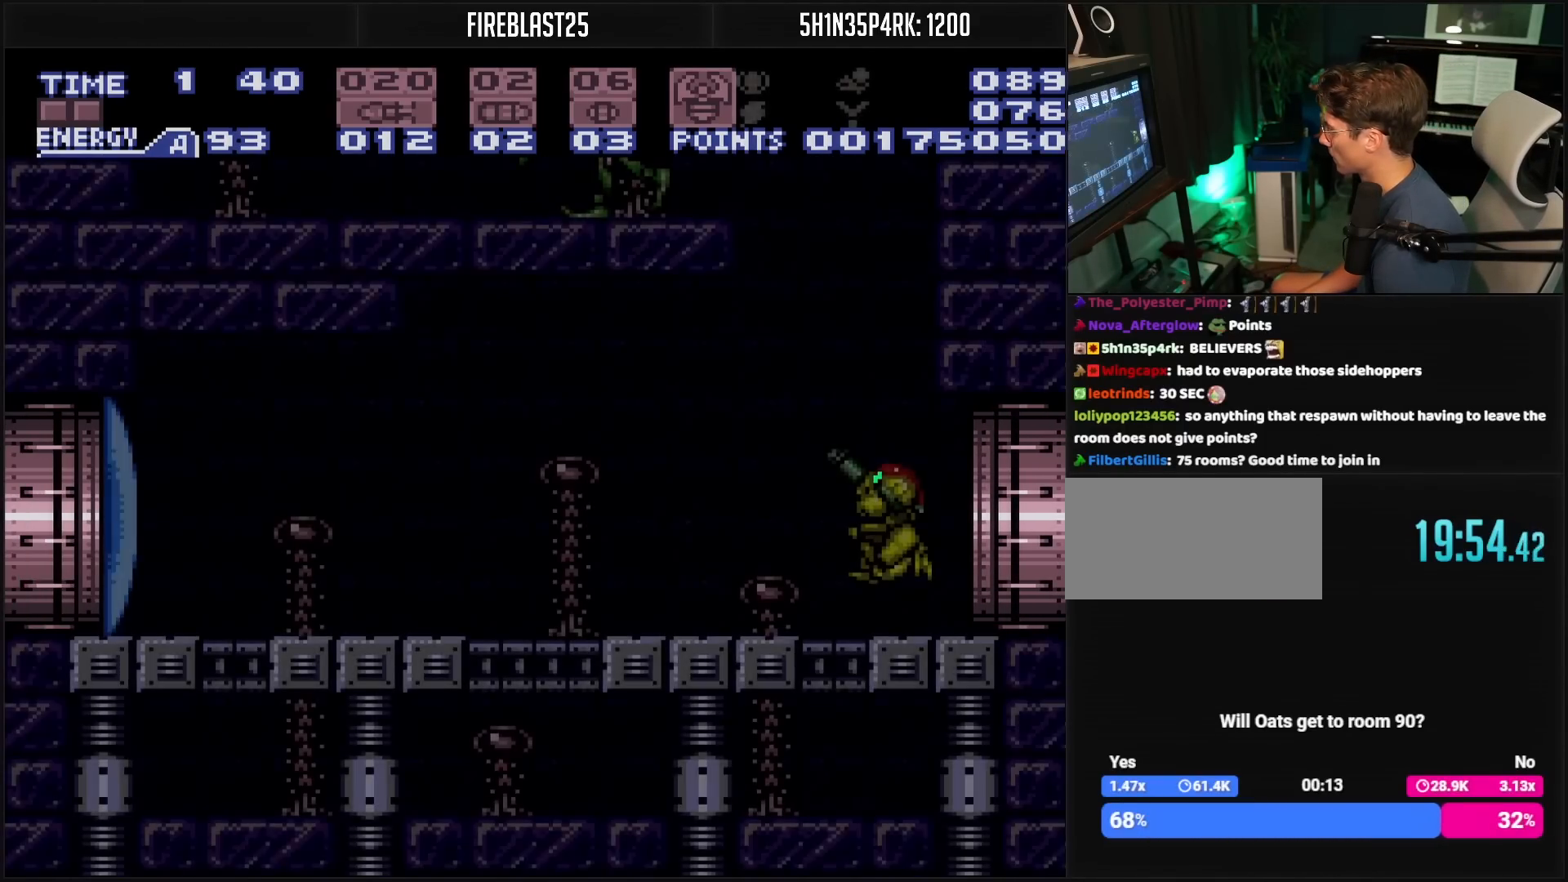
{"buttons": ["B", "DPAD_LEFT"], "events": [[300, "DPAD_LEFT", "down"]]}
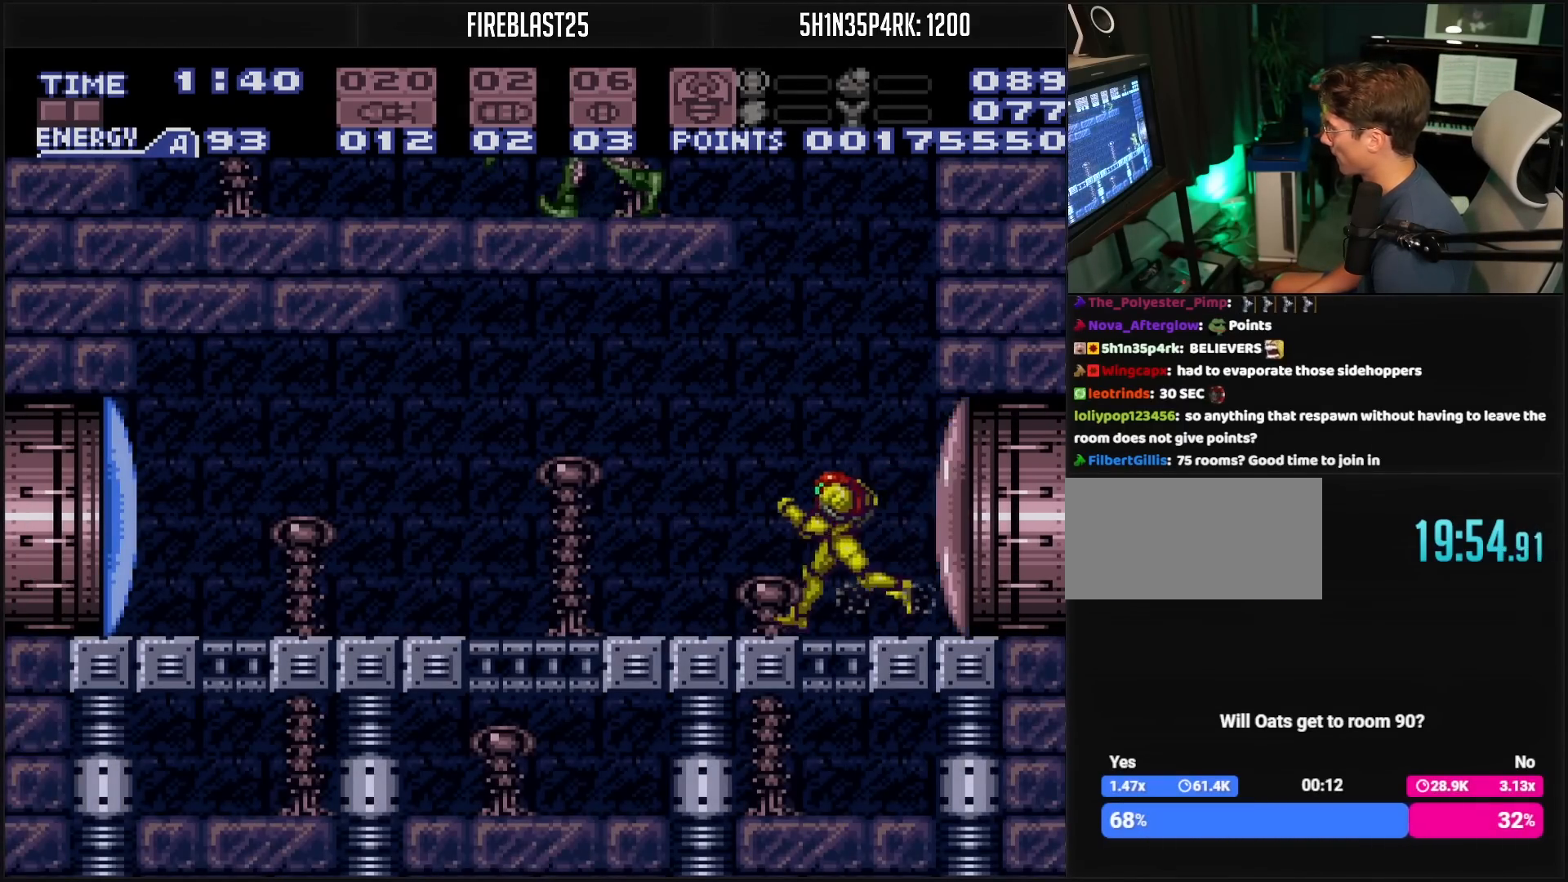
{"buttons": ["B", "L1", "DPAD_RIGHT"], "events": [[217, "DPAD_LEFT", "up"], [217, "DPAD_UP", "down"], [333, "DPAD_RIGHT", "down"], [333, "DPAD_UP", "up"], [333, "X", "down"], [350, "X", "up"], [450, "L1", "down"]]}
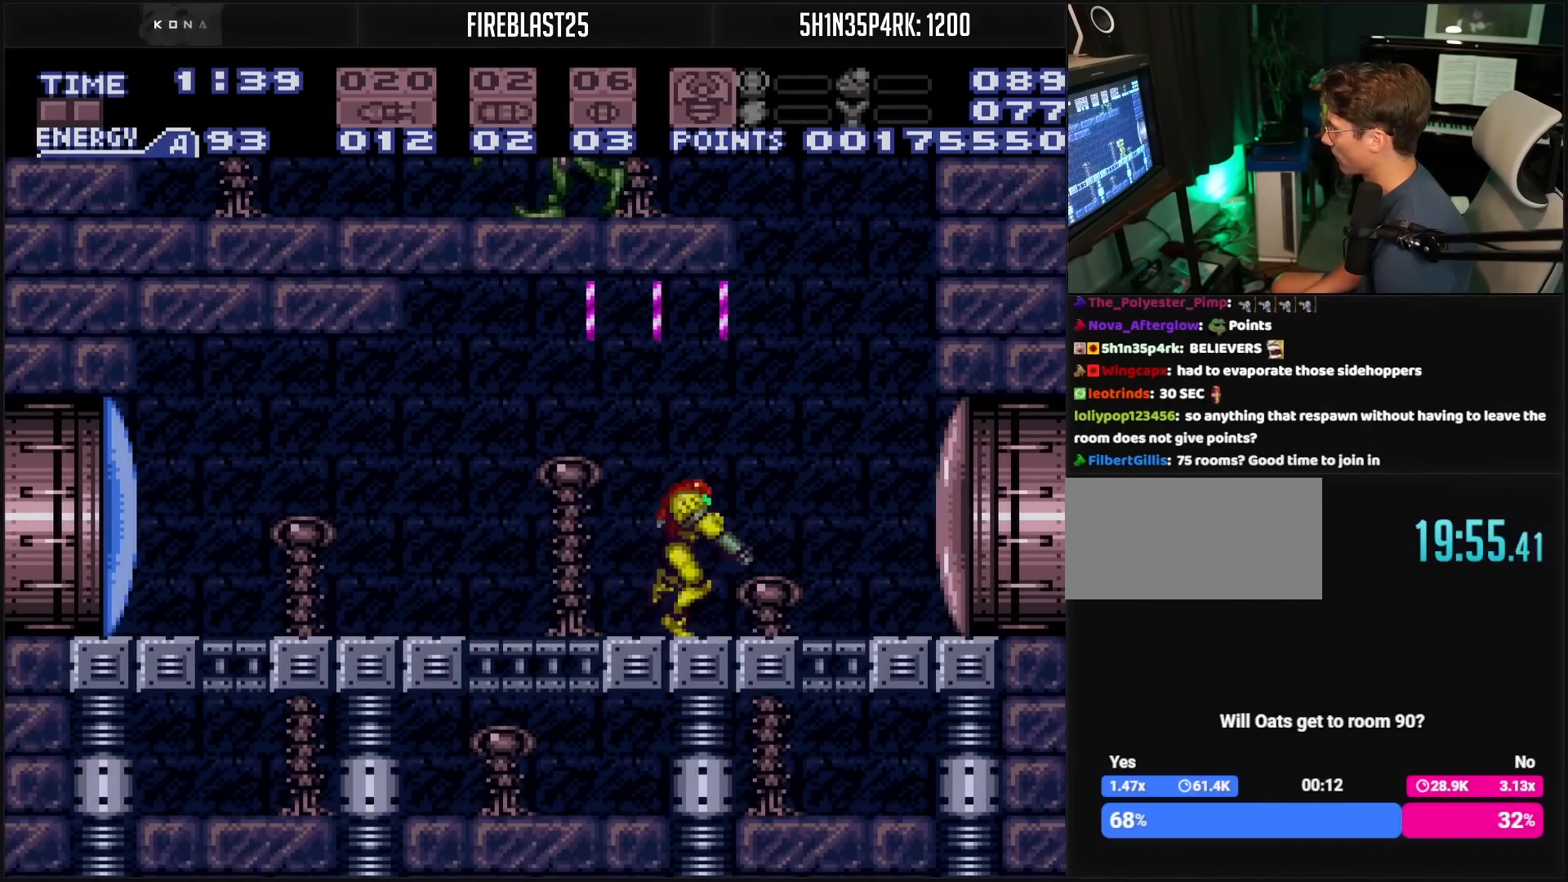
{"buttons": ["A", "B", "DPAD_LEFT"], "events": [[17, "L1", "up"], [100, "A", "down"], [117, "DPAD_RIGHT", "up"], [217, "DPAD_LEFT", "down"], [250, "B", "up"], [283, "B", "down"], [417, "X", "down"], [500, "X", "up"]]}
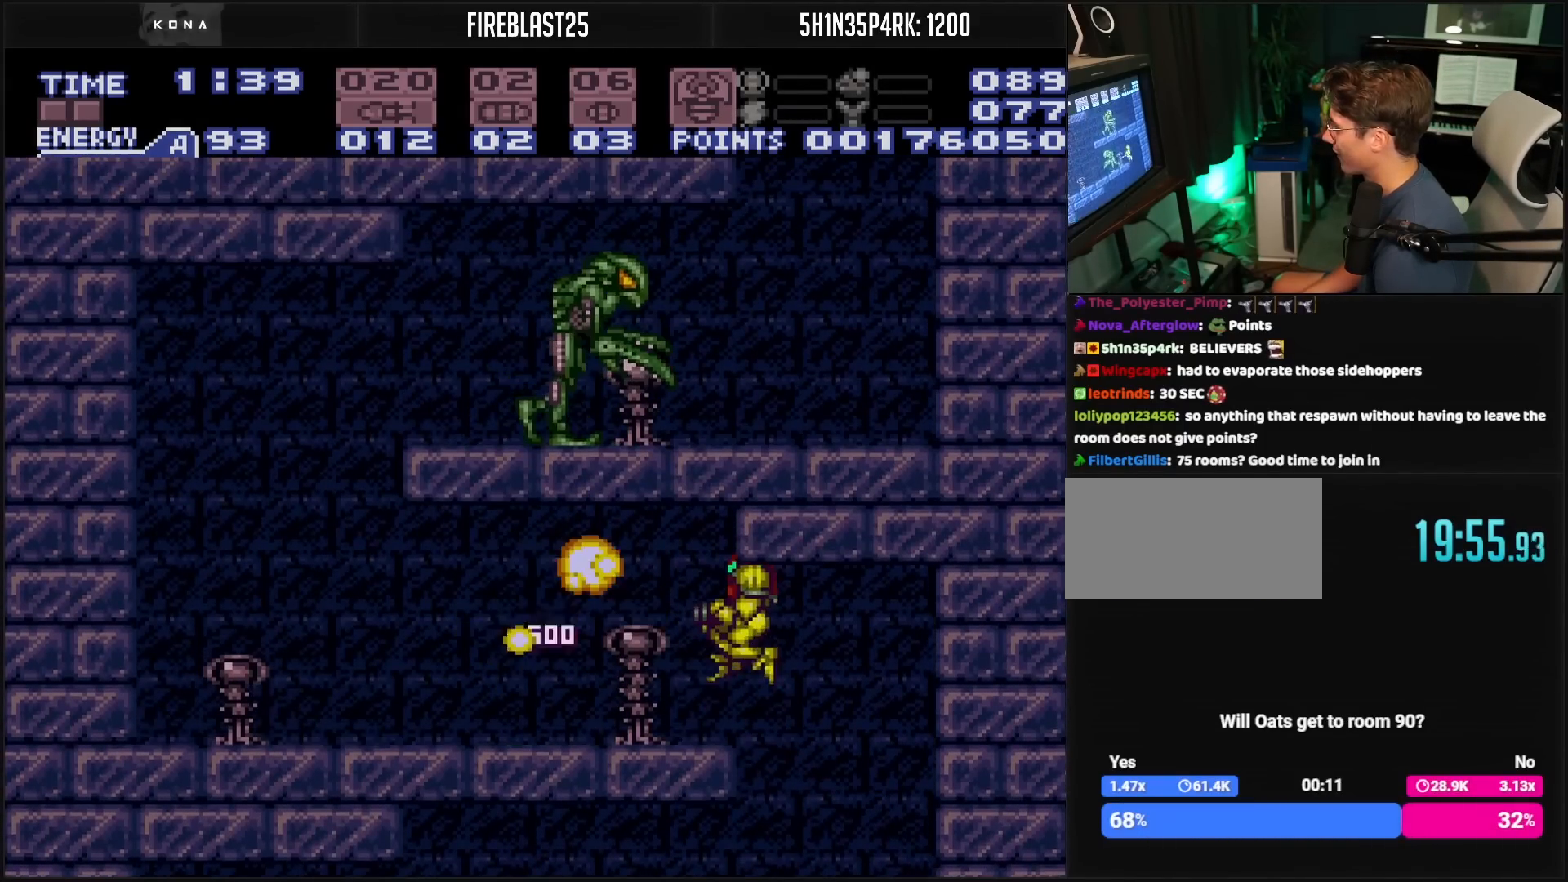
{"buttons": ["B", "DPAD_UP"], "events": [[17, "A", "up"], [33, "B", "up"], [50, "B", "down"], [250, "DPAD_LEFT", "up"], [250, "DPAD_UP", "down"], [317, "X", "down"], [417, "DPAD_LEFT", "down"], [417, "DPAD_UP", "up"], [417, "X", "up"], [467, "DPAD_LEFT", "up"], [467, "DPAD_UP", "down"]]}